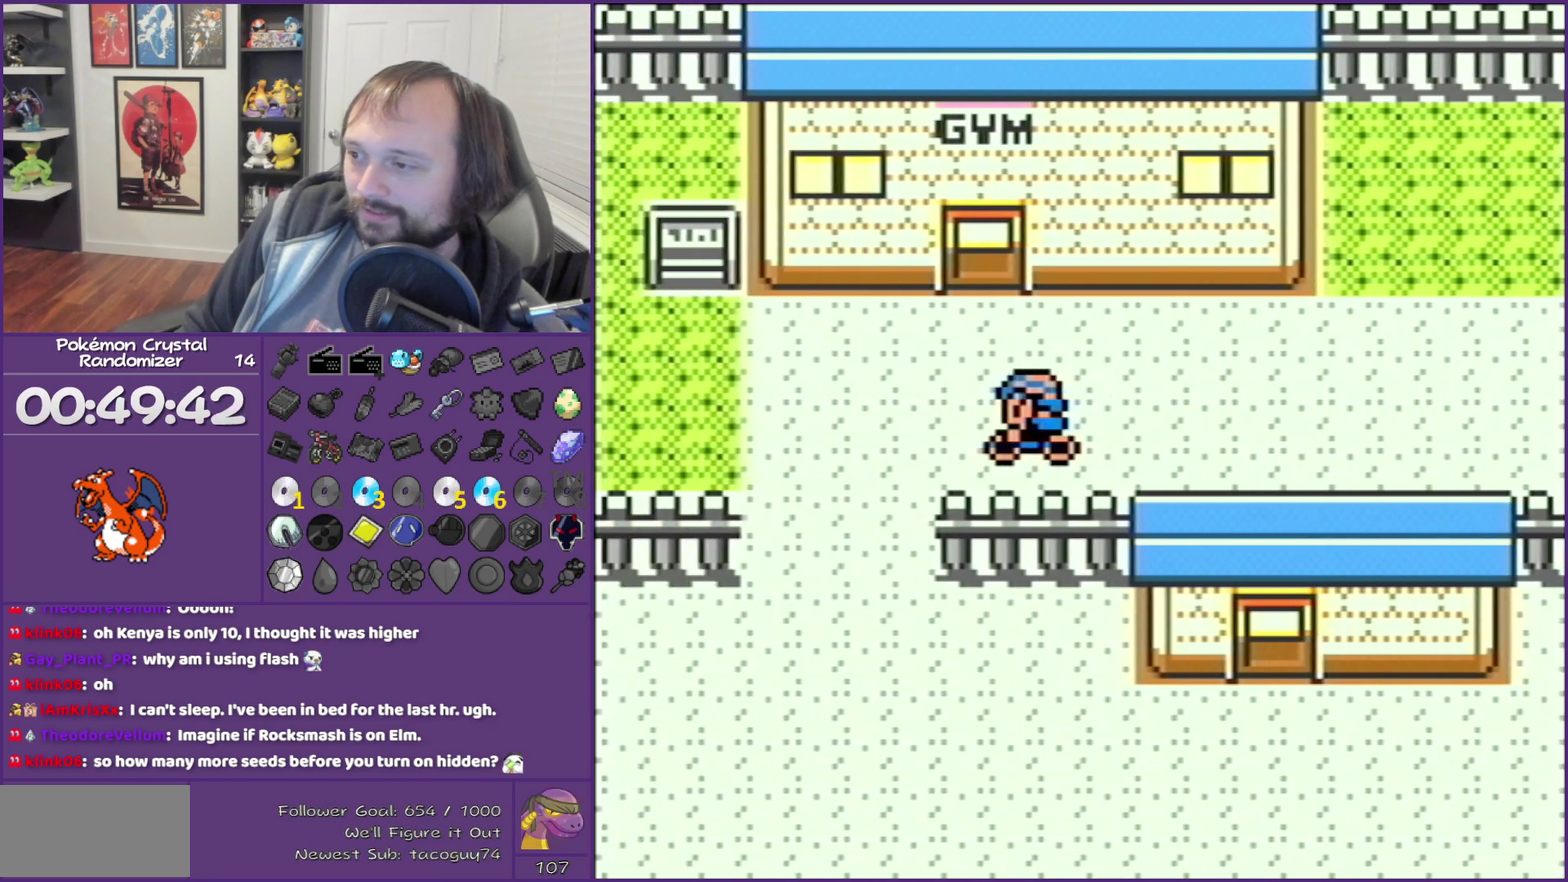
Gameplay with a controller (Nintendo layout); each line is a JSON object with the inputs held at the frame after it. "events" lists button and stick changes between this image and that frame as [ms after this image, input, new state], when the widget could be followed in between. Not read: L3 R3.
{"buttons": ["B", "DPAD_RIGHT"], "events": [[17, "DPAD_DOWN", "down"], [50, "DPAD_LEFT", "up"], [500, "DPAD_DOWN", "up"], [500, "DPAD_RIGHT", "down"]]}
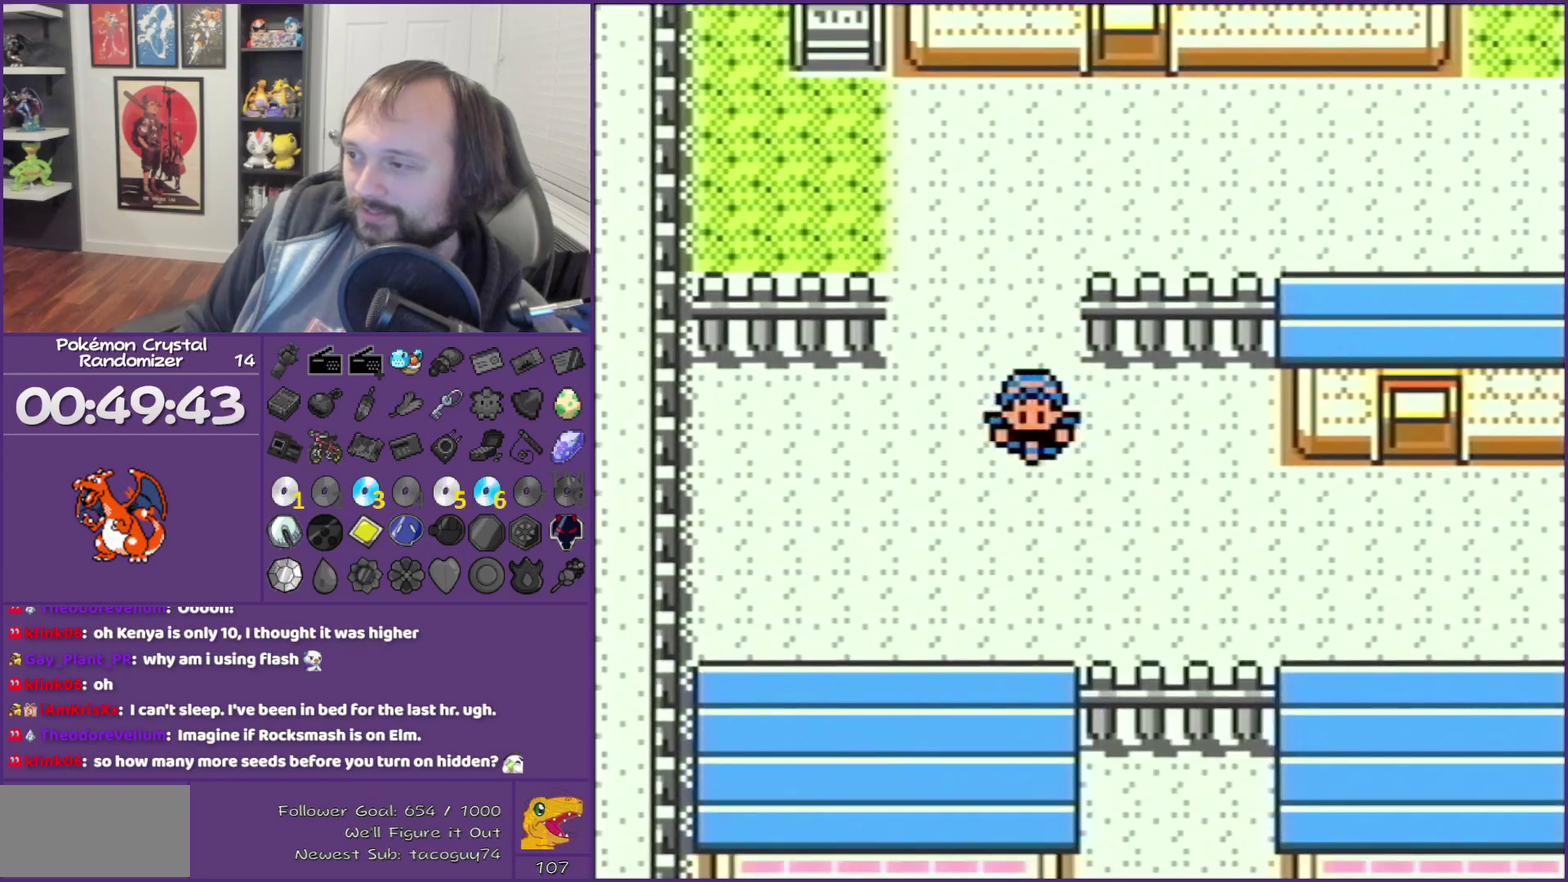
{"buttons": ["B", "DPAD_RIGHT"], "events": []}
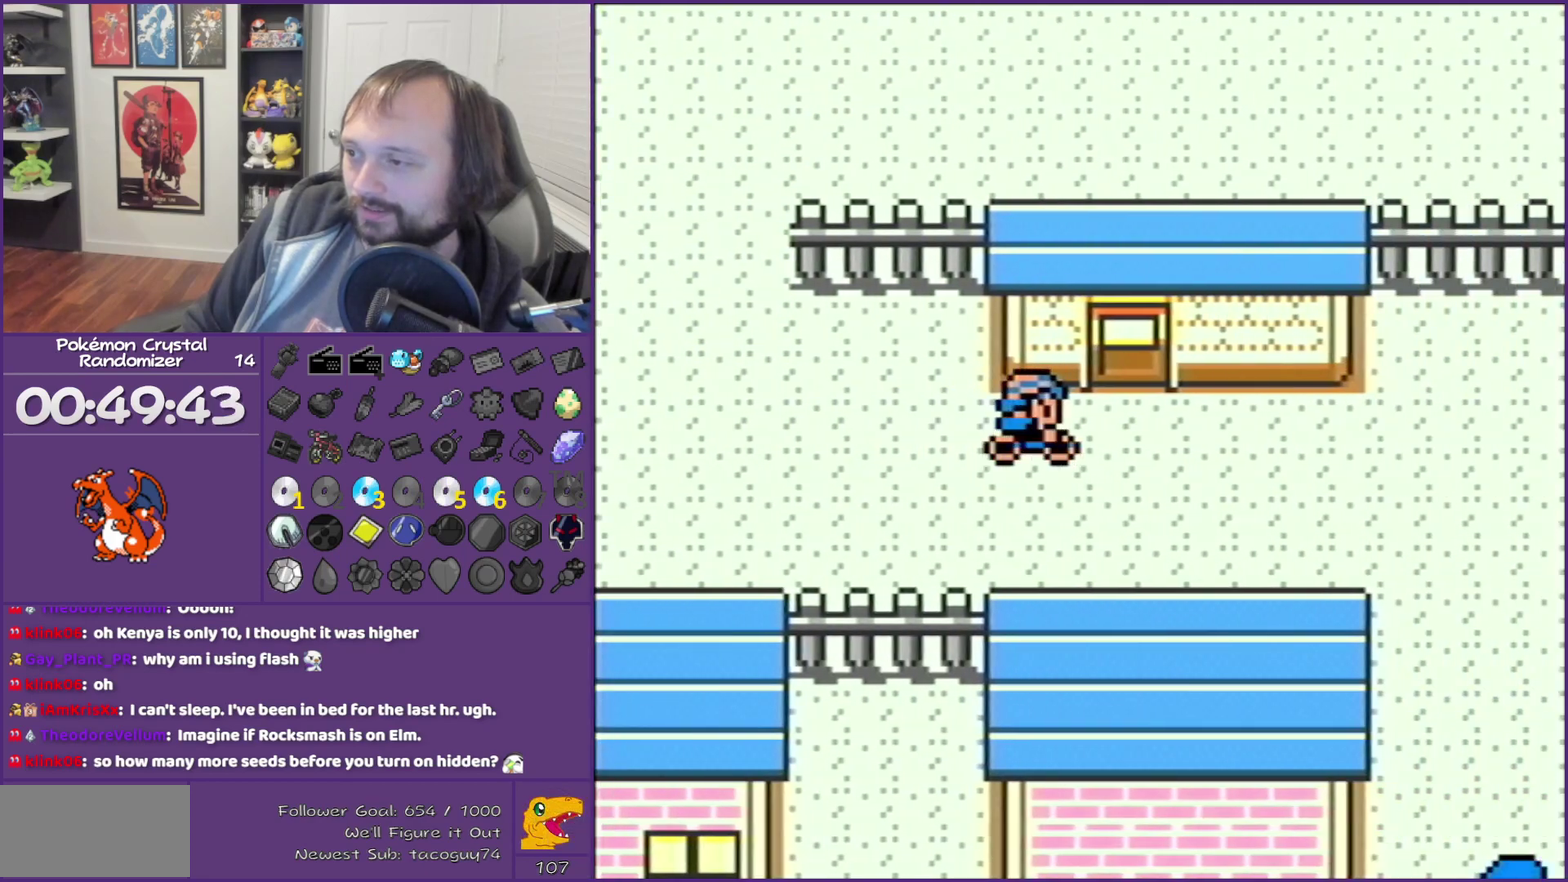
{"buttons": ["B", "DPAD_UP"], "events": [[17, "DPAD_RIGHT", "up"], [17, "DPAD_UP", "down"]]}
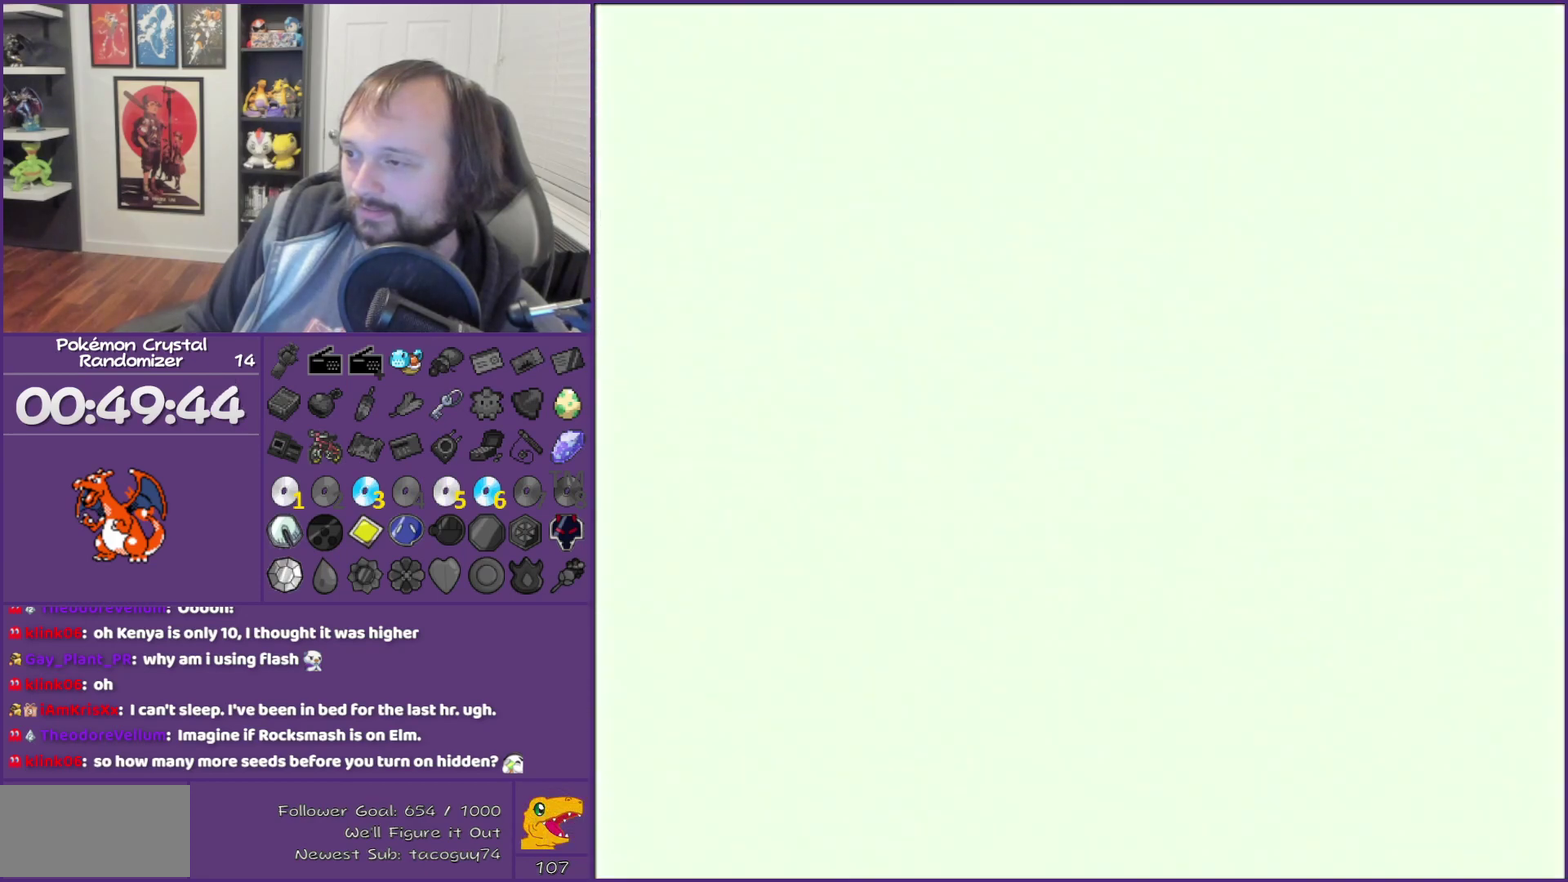
{"buttons": ["B", "DPAD_UP"], "events": []}
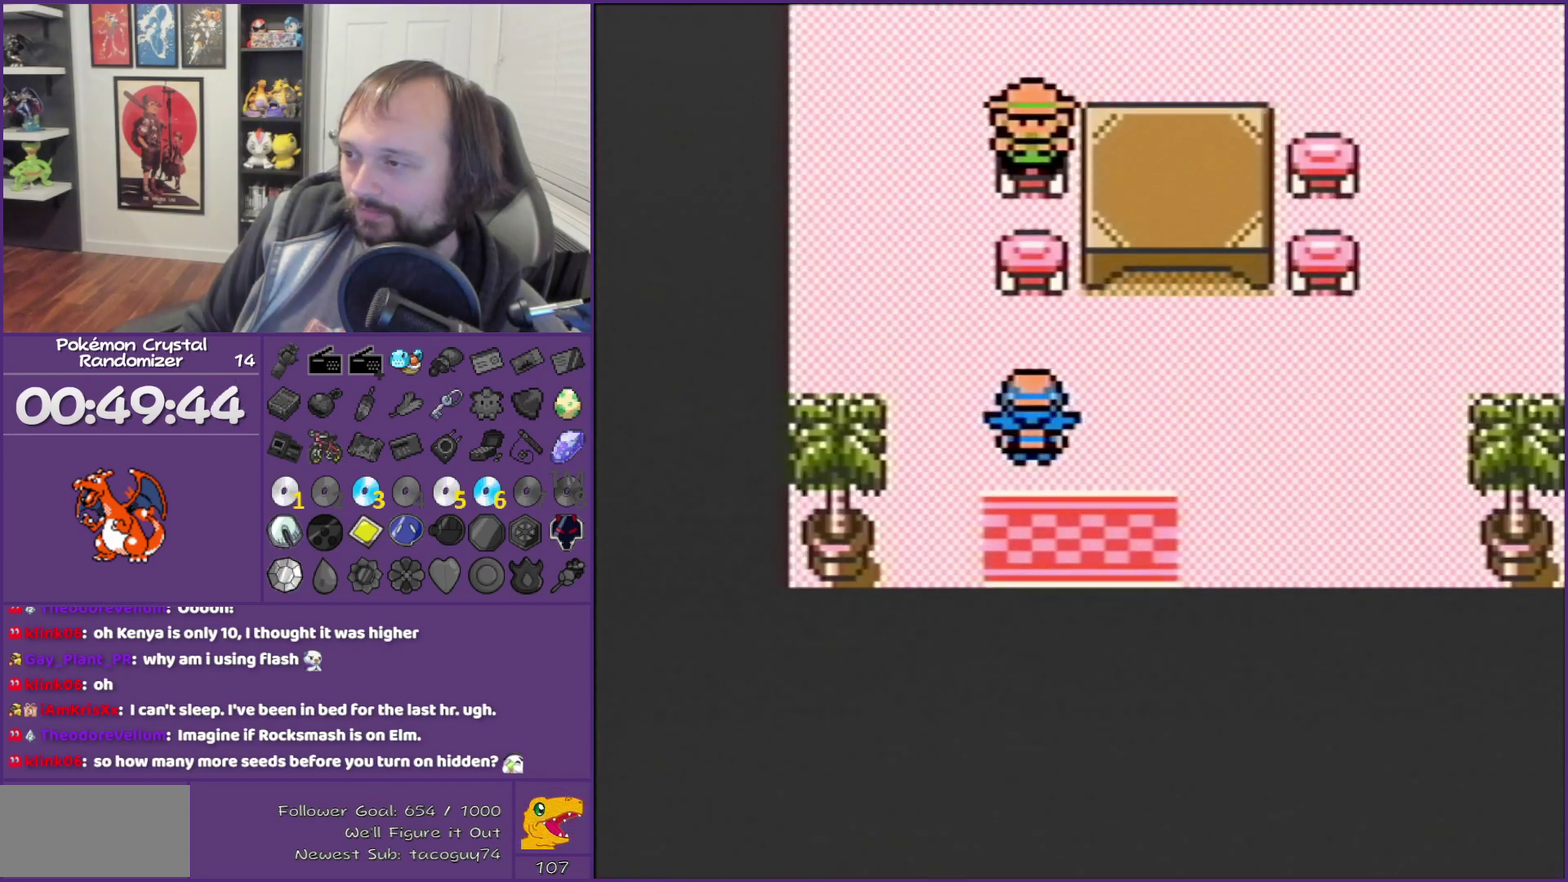
{"buttons": ["A", "B"], "events": [[333, "A", "down"], [333, "DPAD_UP", "up"]]}
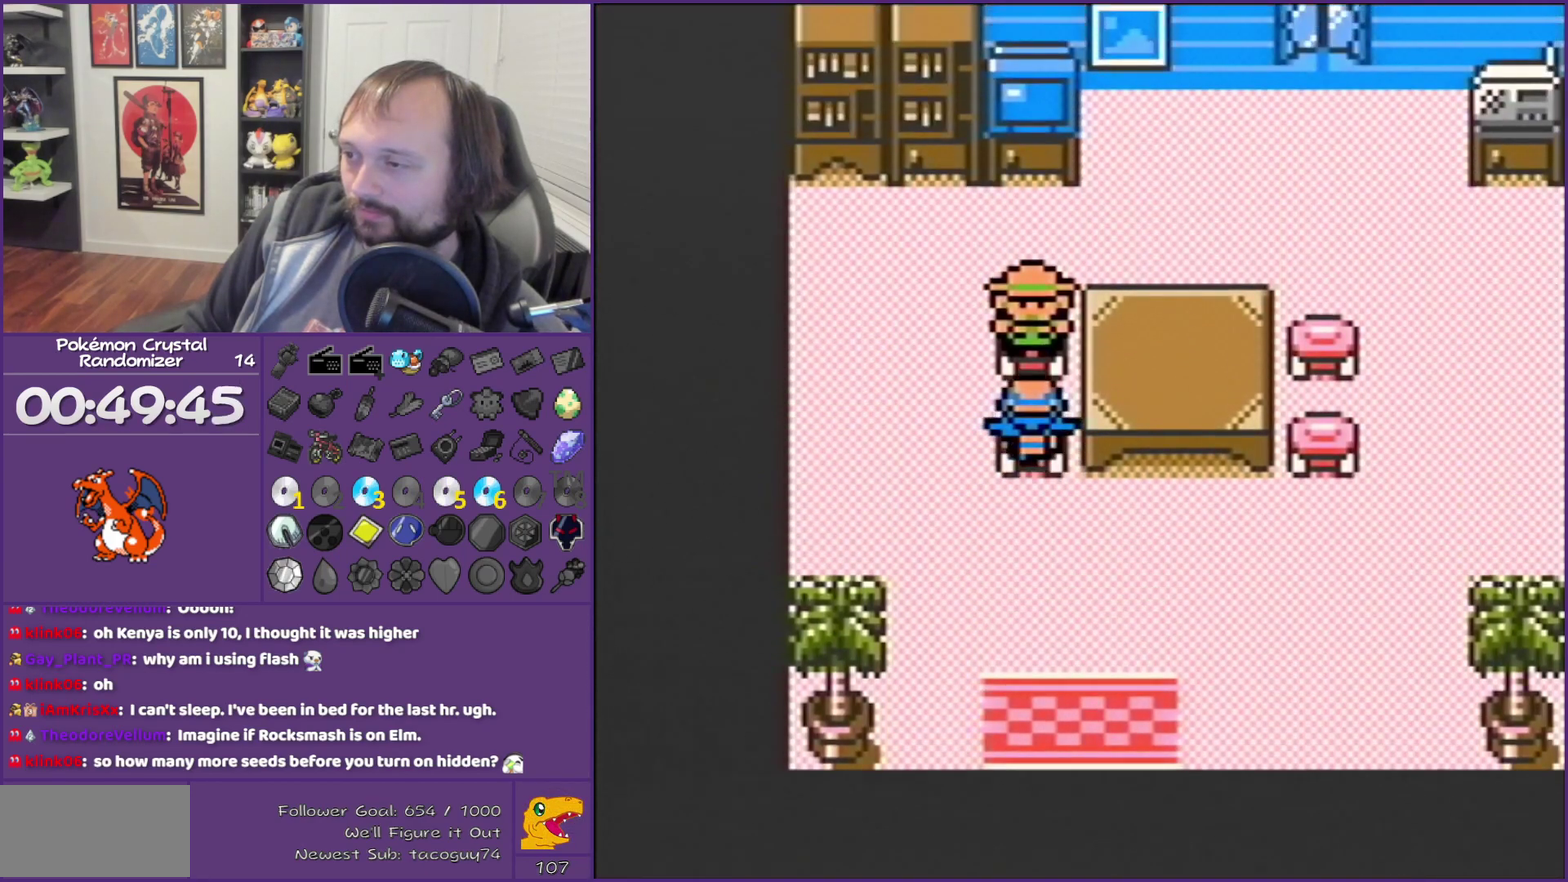
{"buttons": ["B"], "events": [[17, "A", "up"]]}
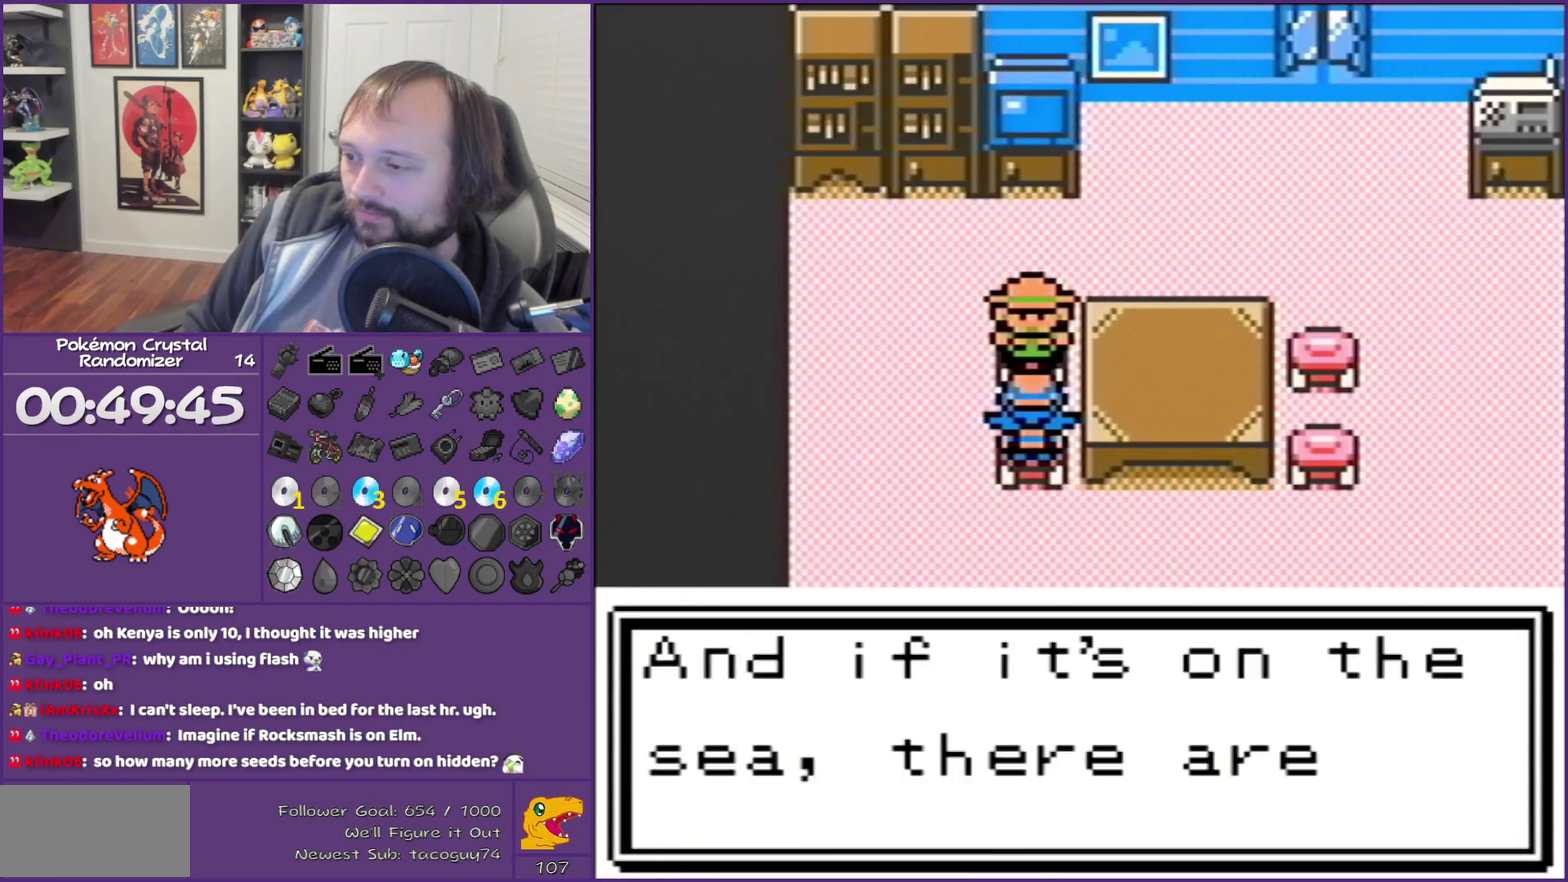
{"buttons": ["B"], "events": []}
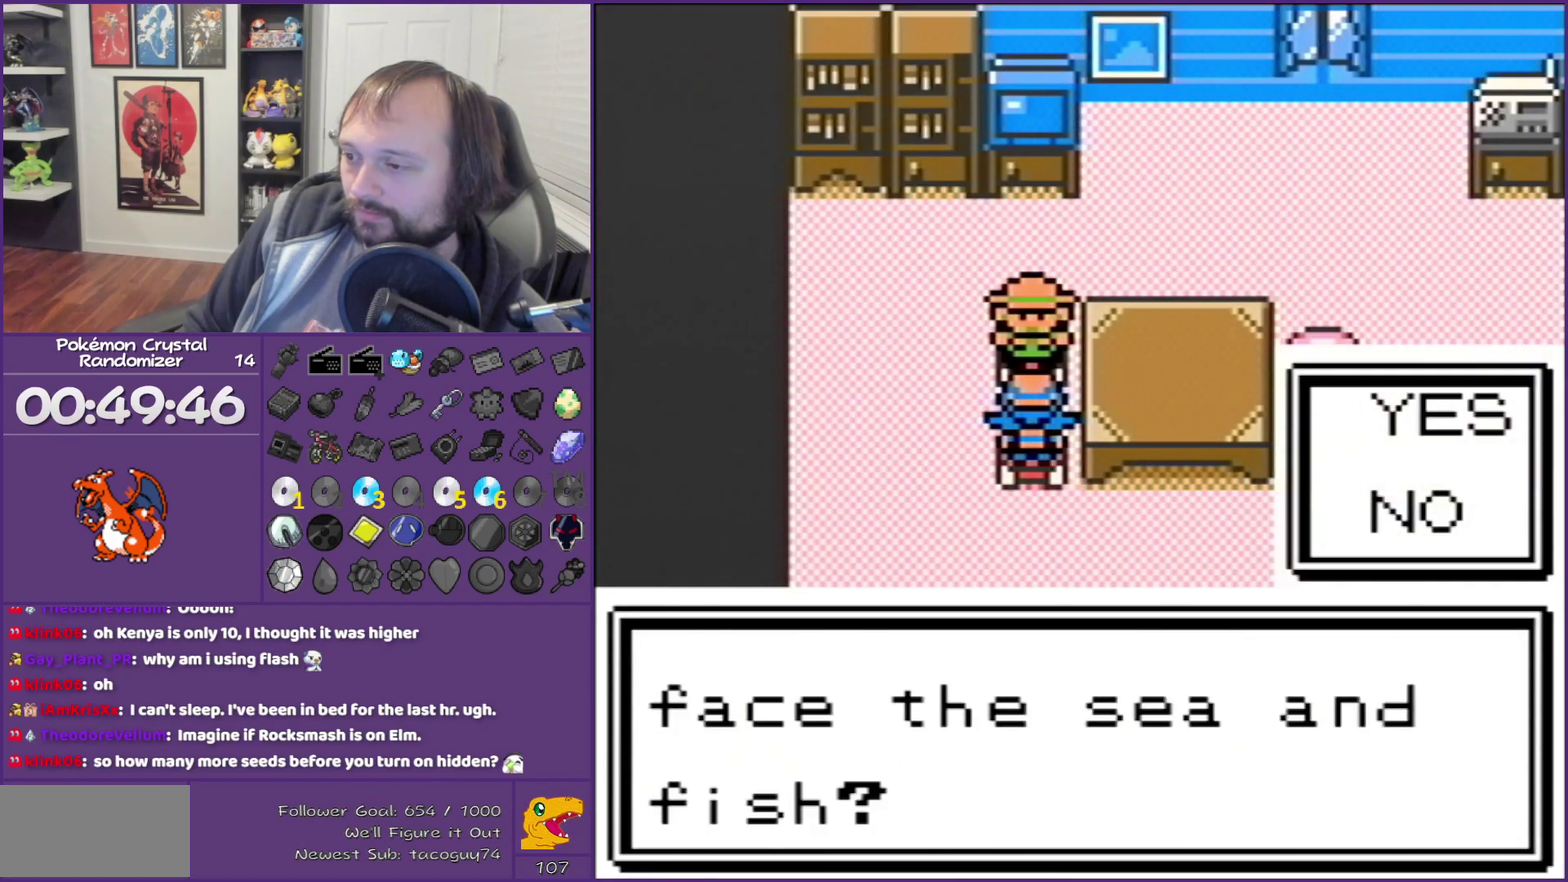
{"buttons": ["B", "DPAD_DOWN"], "events": [[150, "A", "down"], [300, "A", "up"], [433, "DPAD_DOWN", "down"]]}
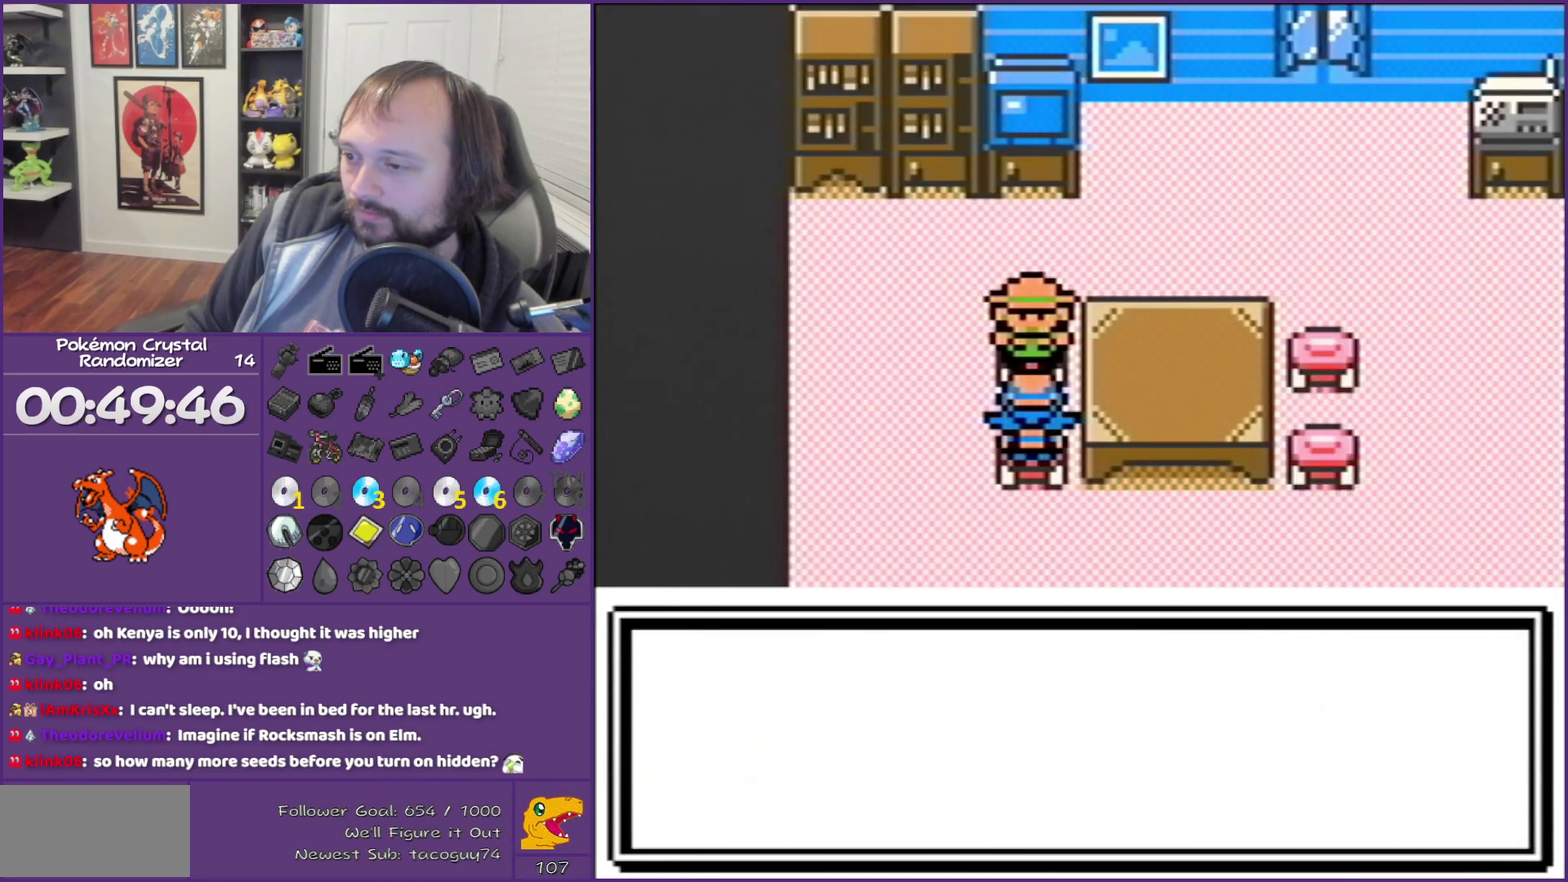
{"buttons": ["B", "DPAD_DOWN"], "events": []}
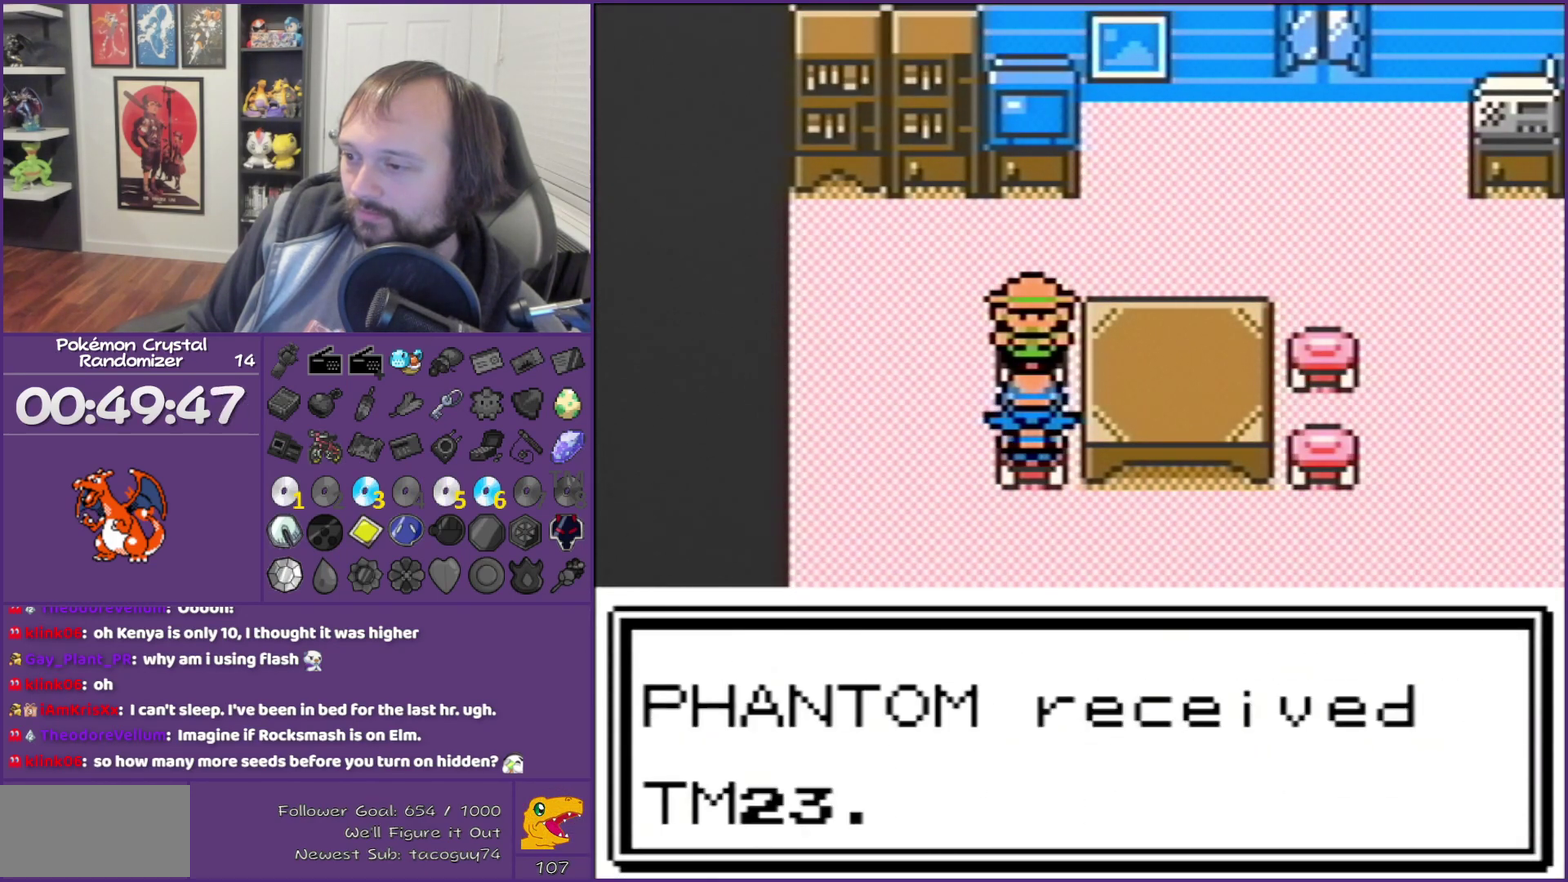
{"buttons": ["B", "DPAD_DOWN"], "events": []}
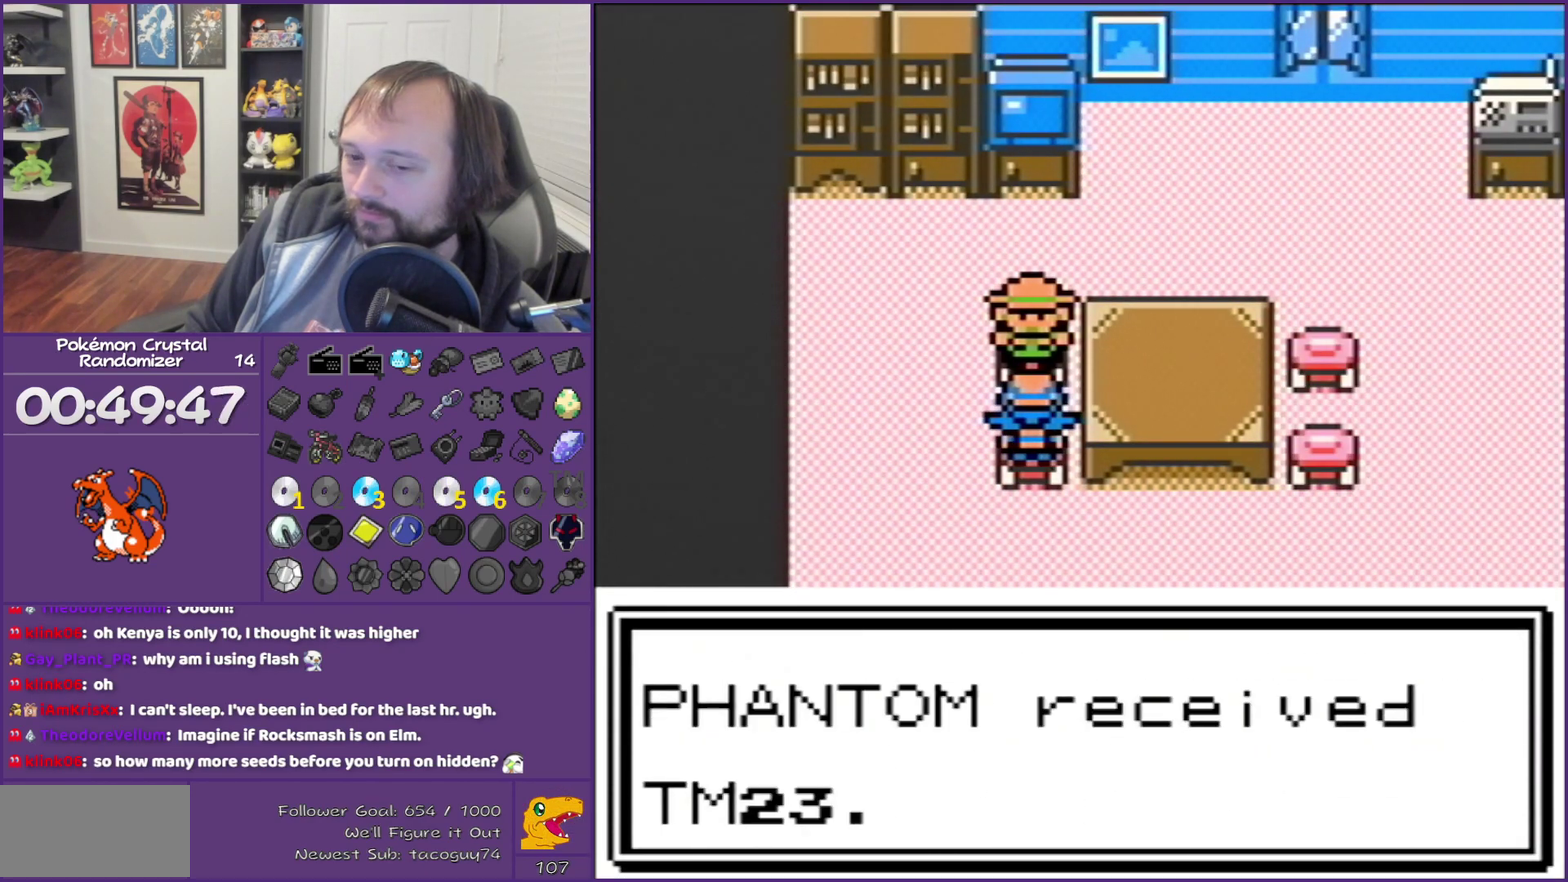
{"buttons": ["B", "DPAD_DOWN"], "events": []}
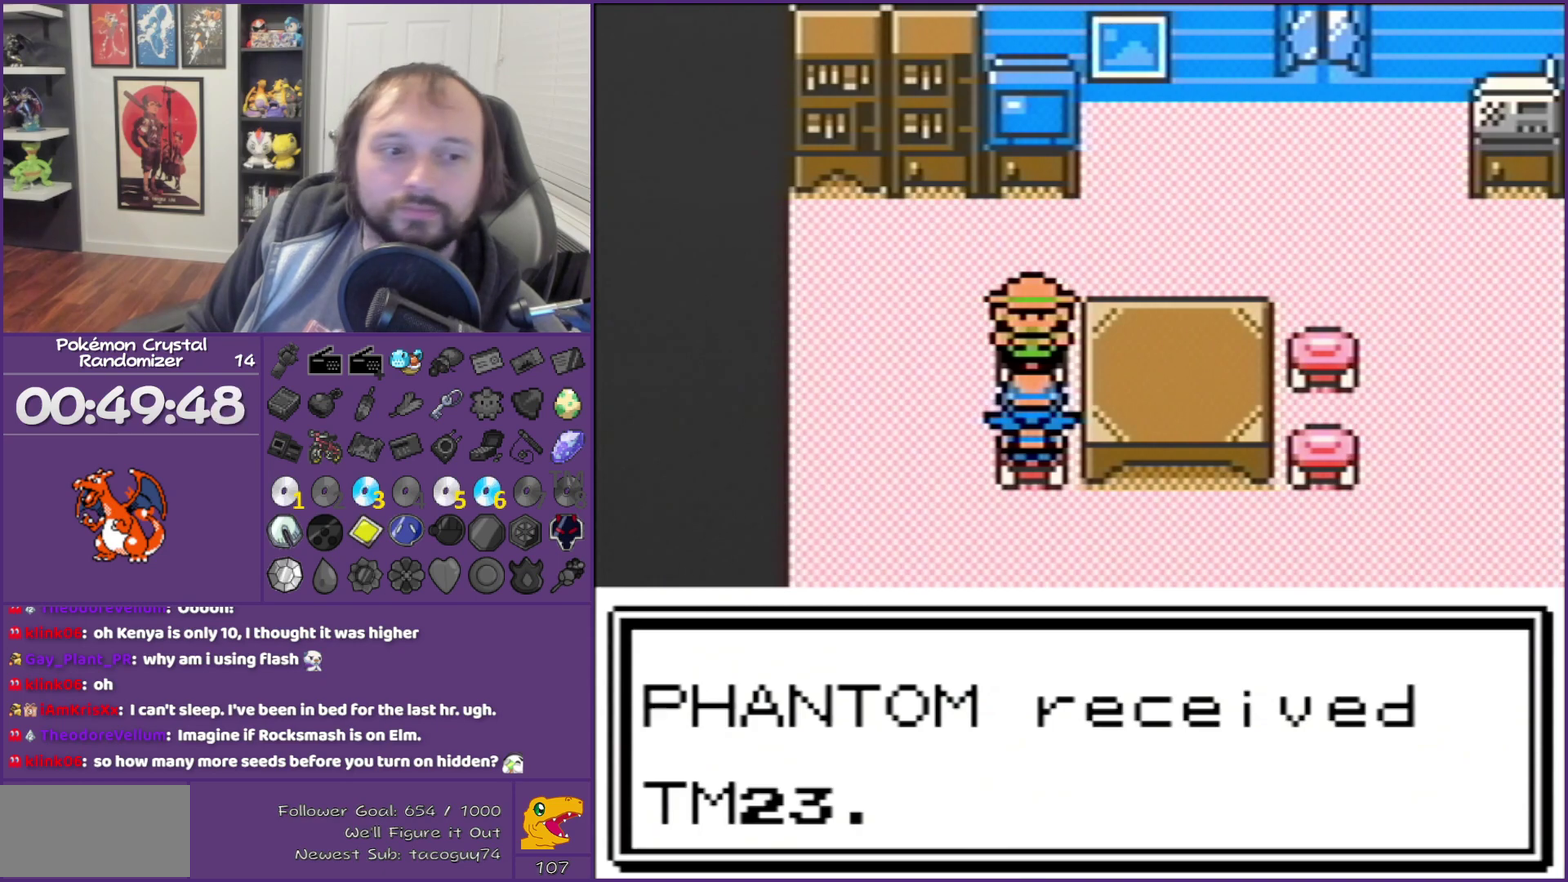
{"buttons": ["B", "DPAD_DOWN"], "events": []}
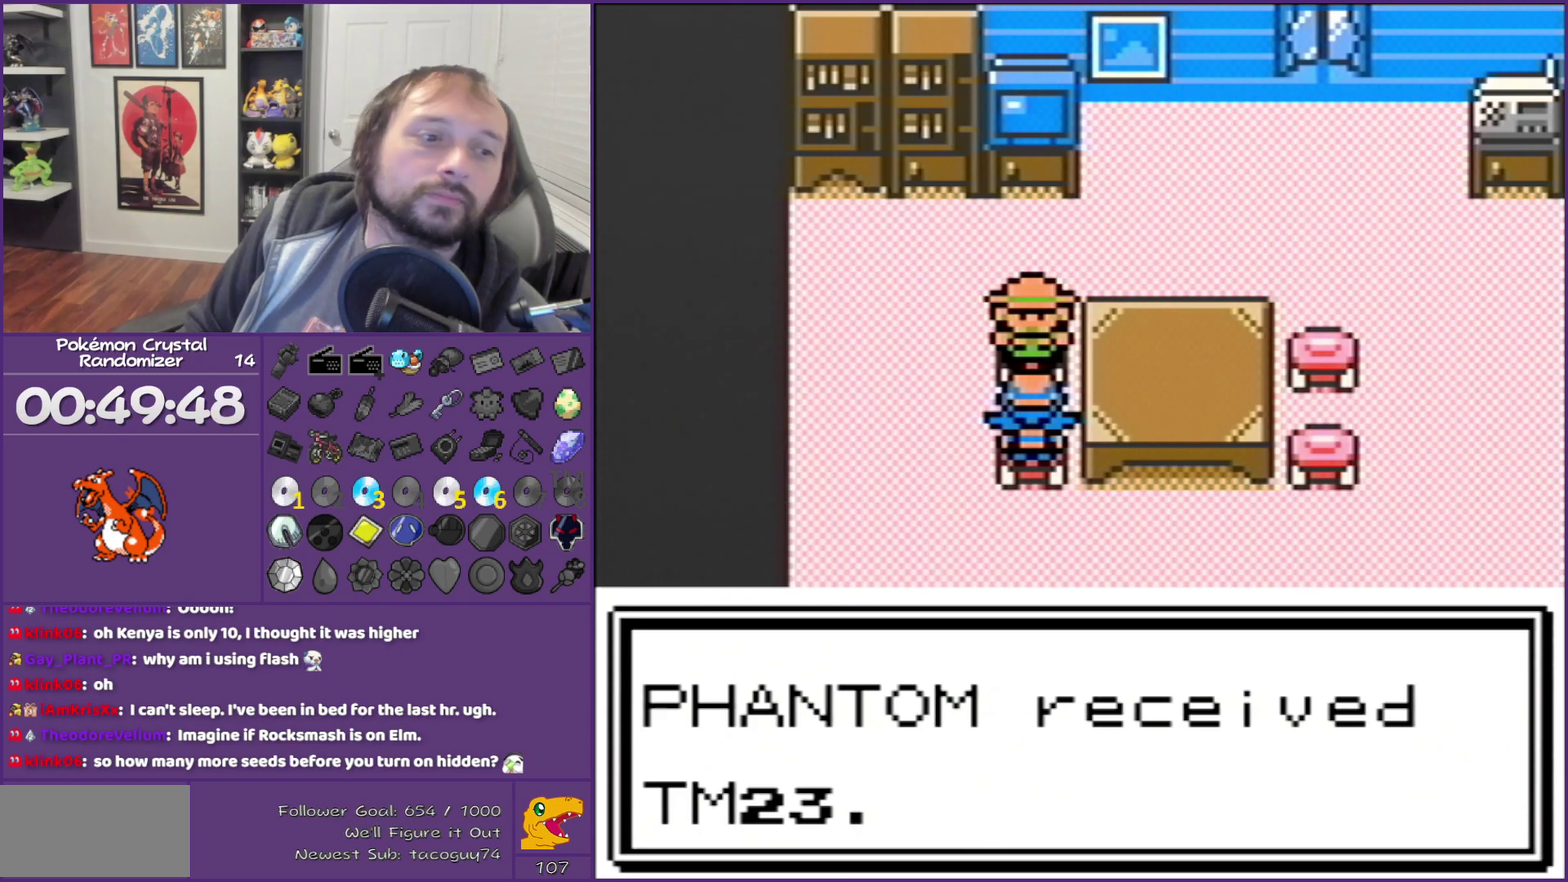
{"buttons": ["B", "DPAD_DOWN"], "events": []}
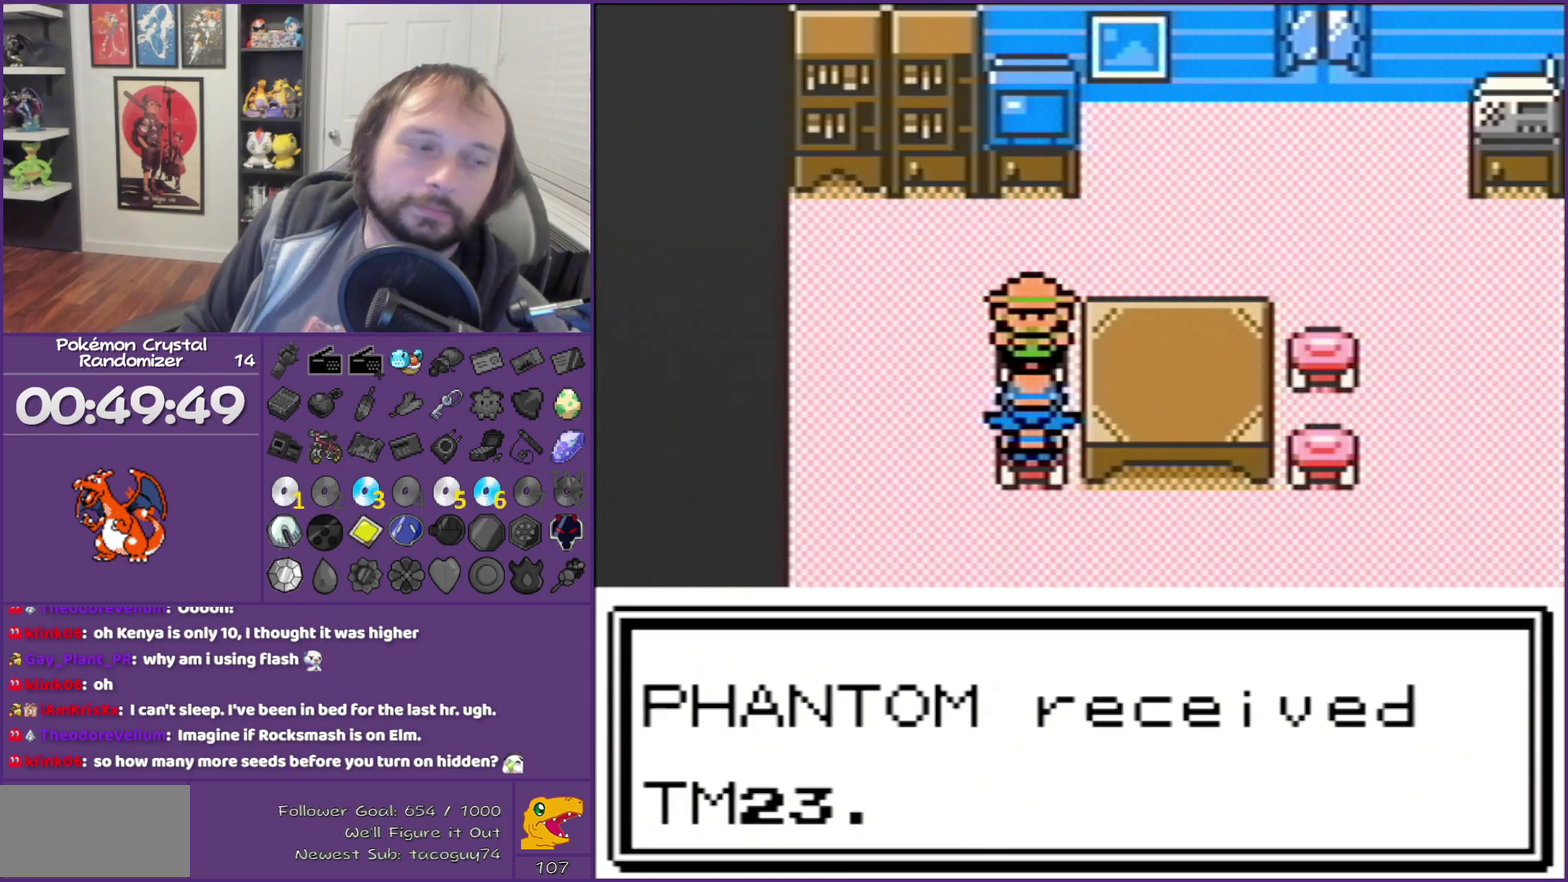
{"buttons": ["B", "DPAD_DOWN"], "events": []}
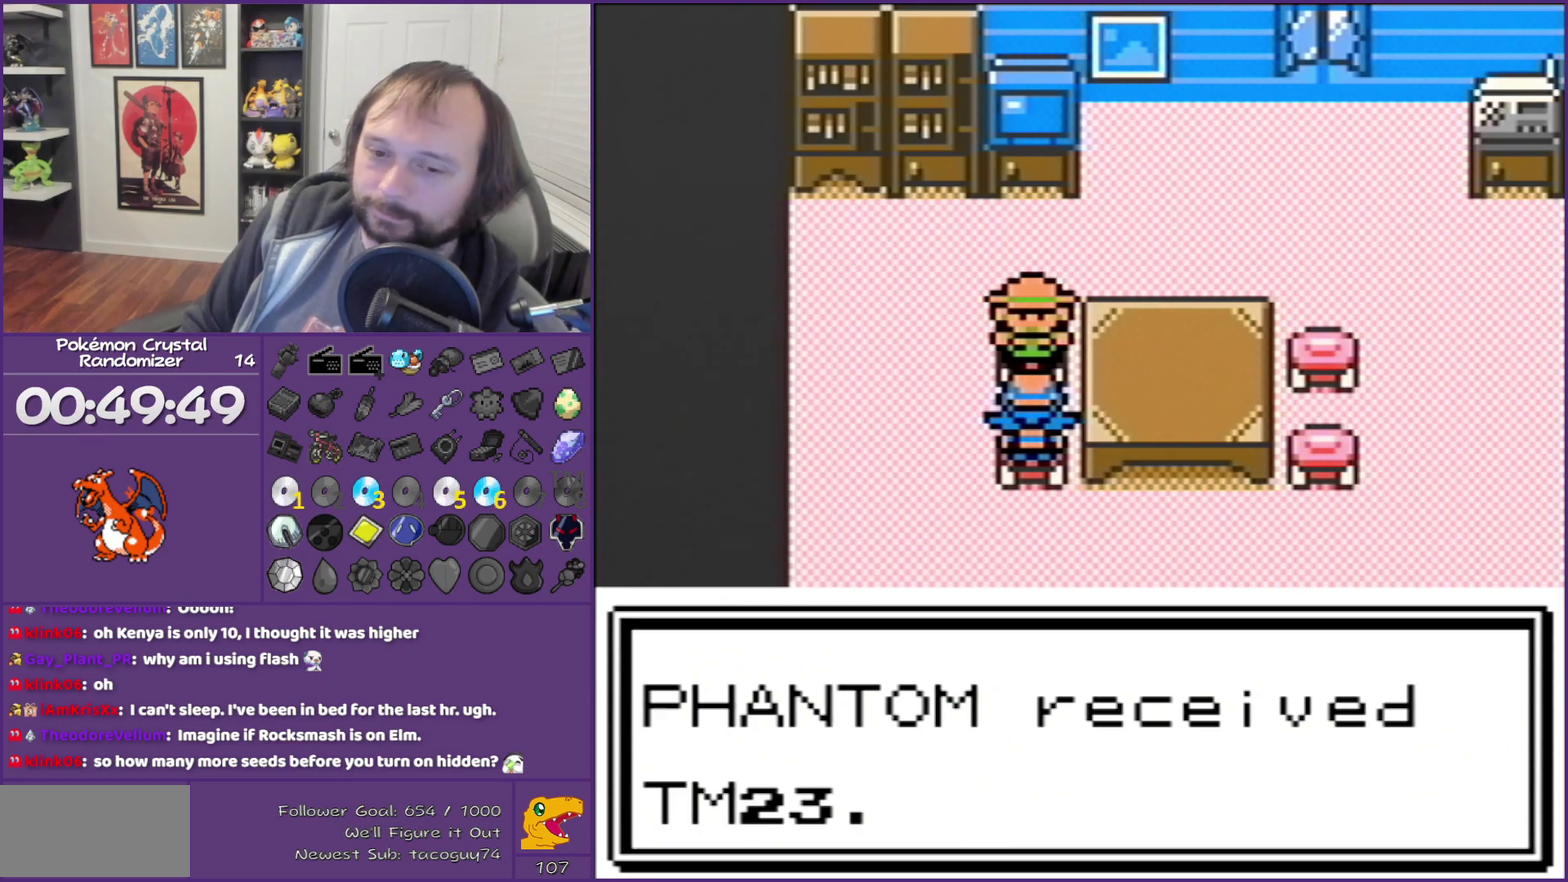
{"buttons": ["B", "DPAD_DOWN"], "events": []}
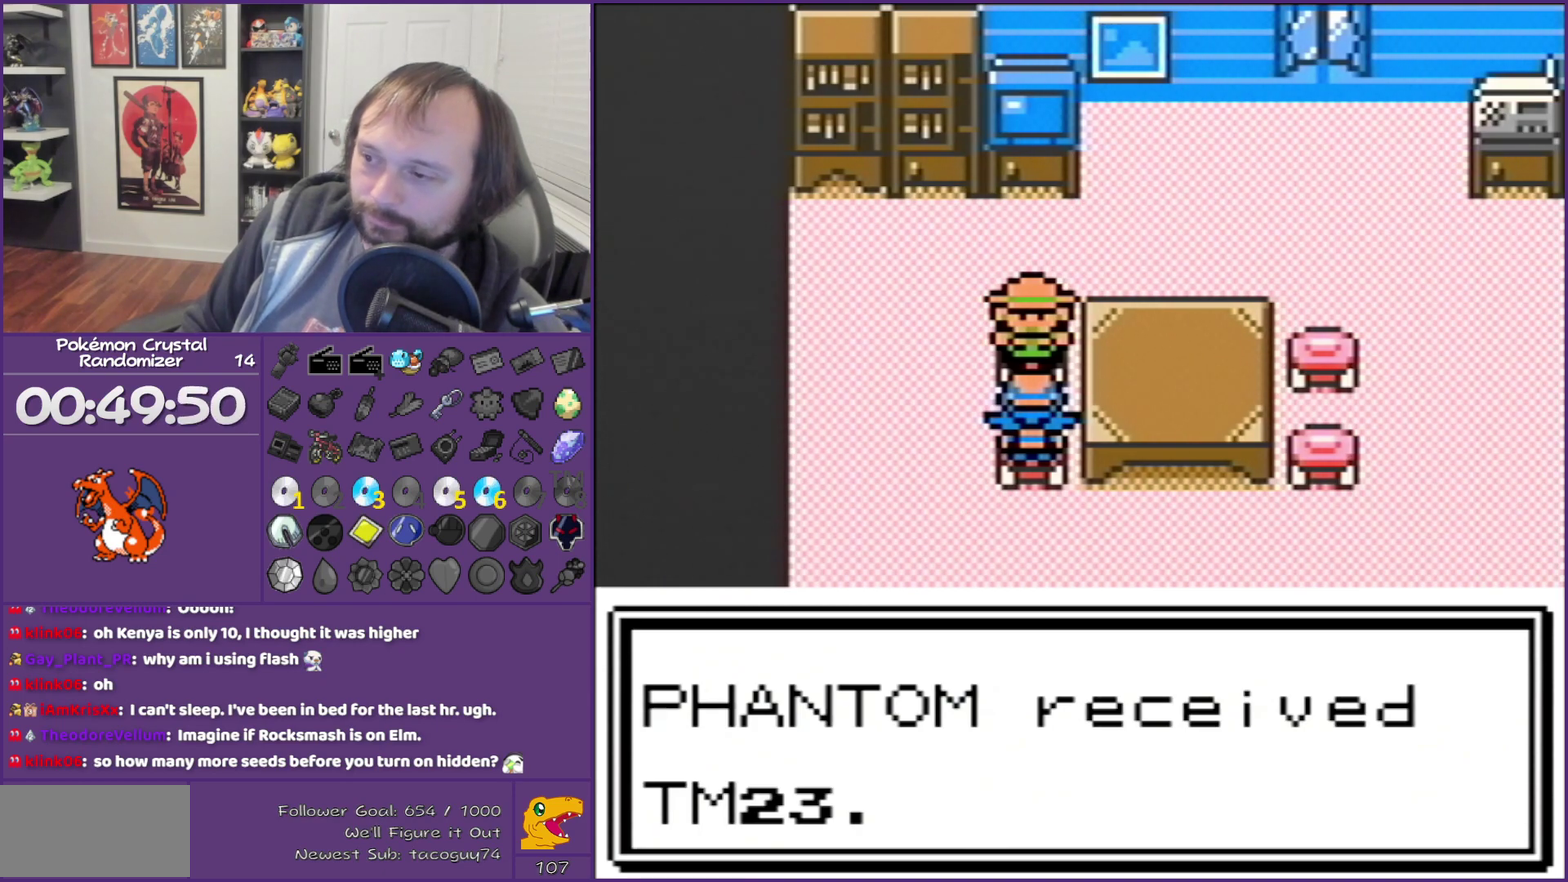
{"buttons": ["B", "DPAD_DOWN"], "events": []}
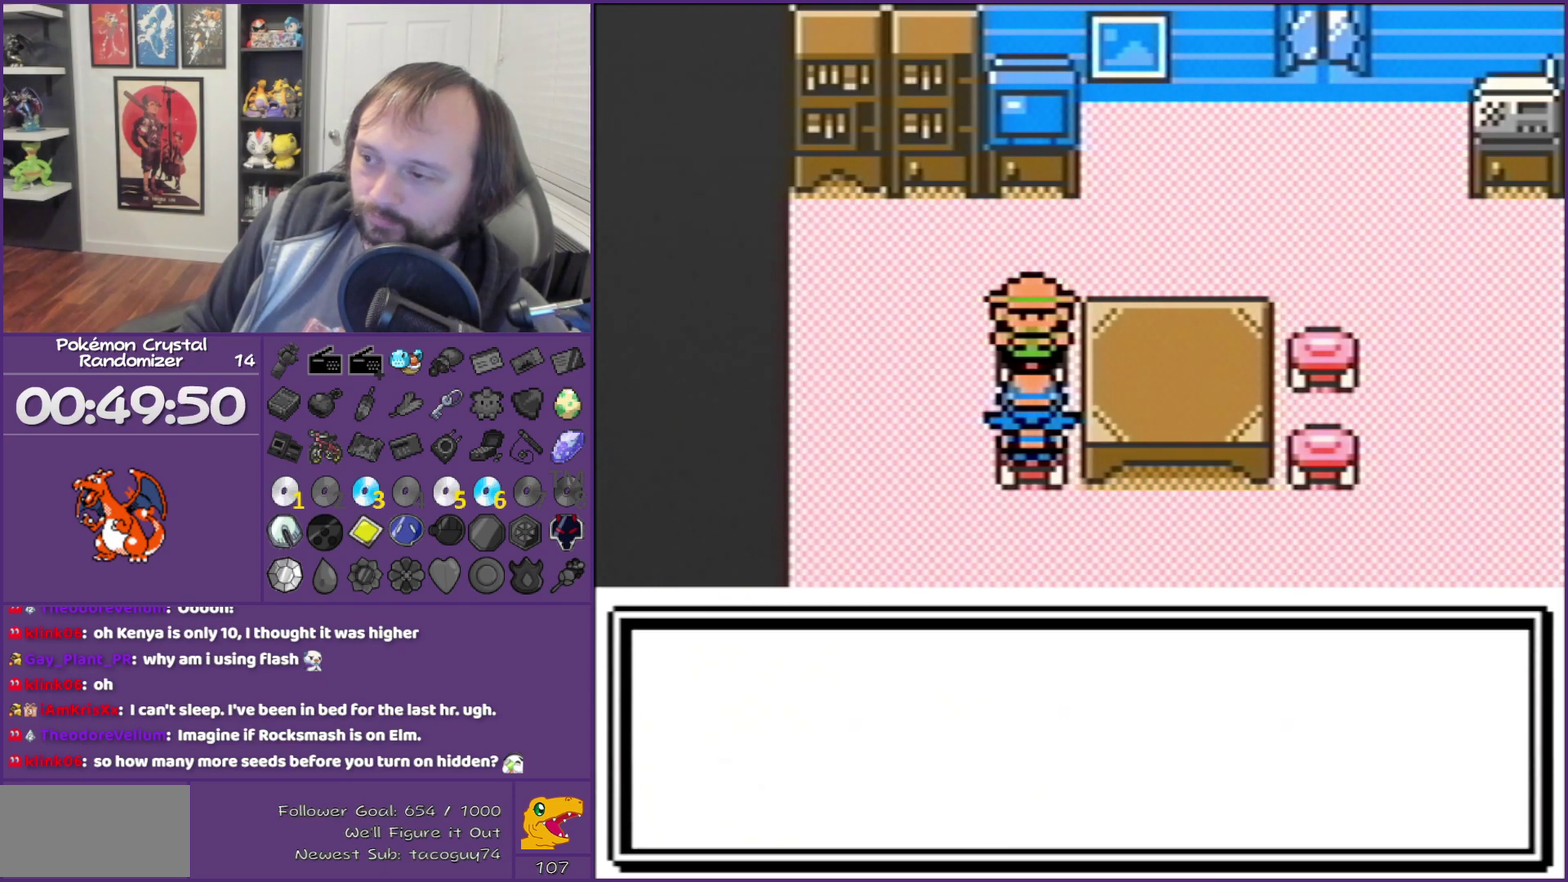
{"buttons": ["B", "DPAD_DOWN"], "events": []}
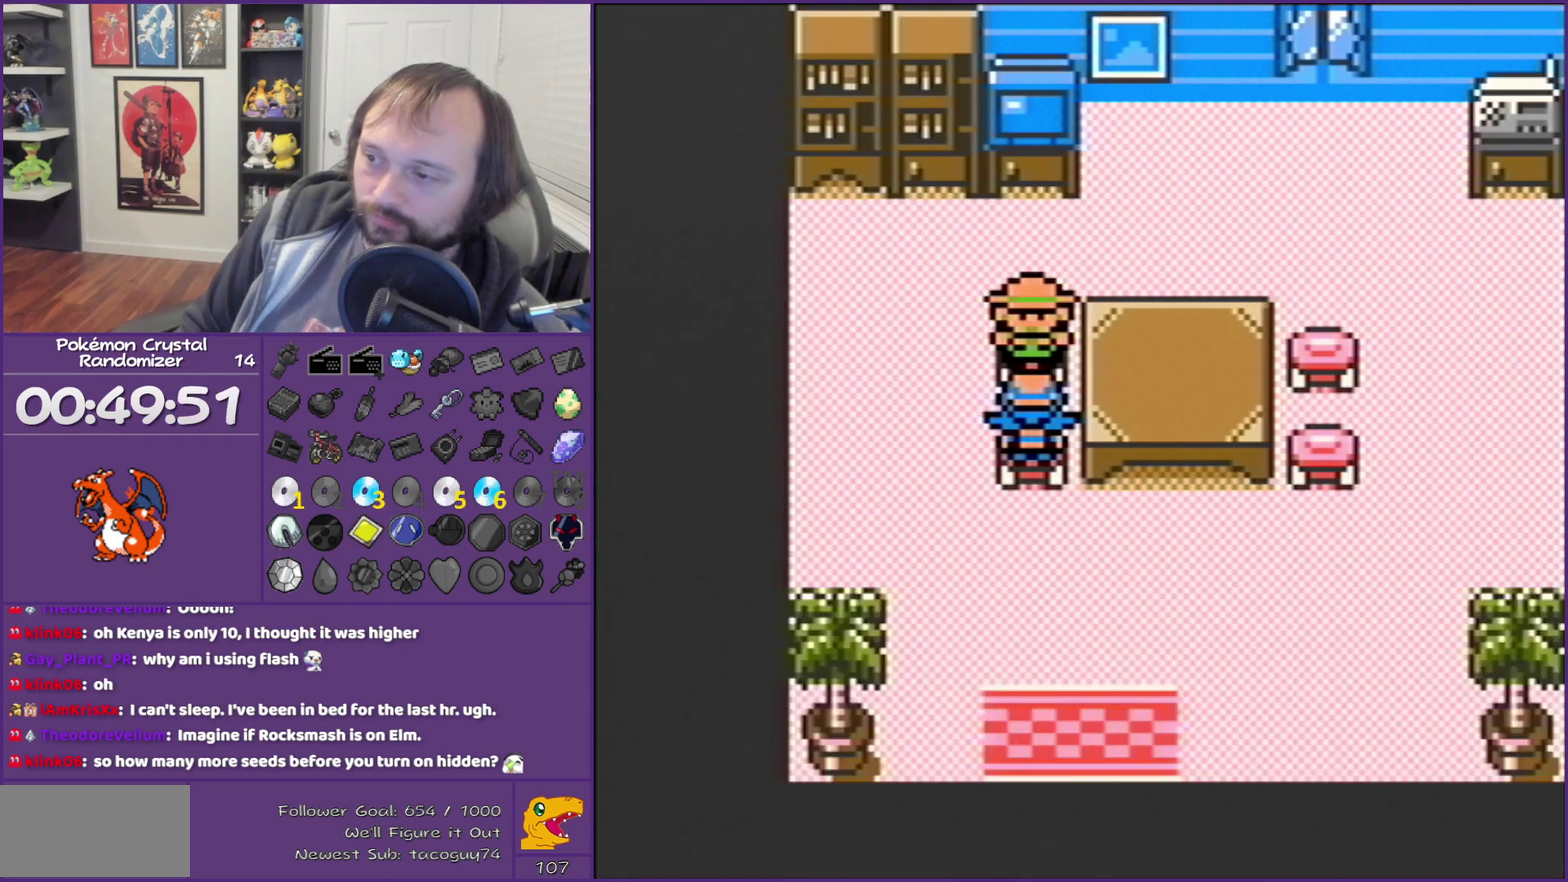
{"buttons": ["B", "DPAD_DOWN"], "events": []}
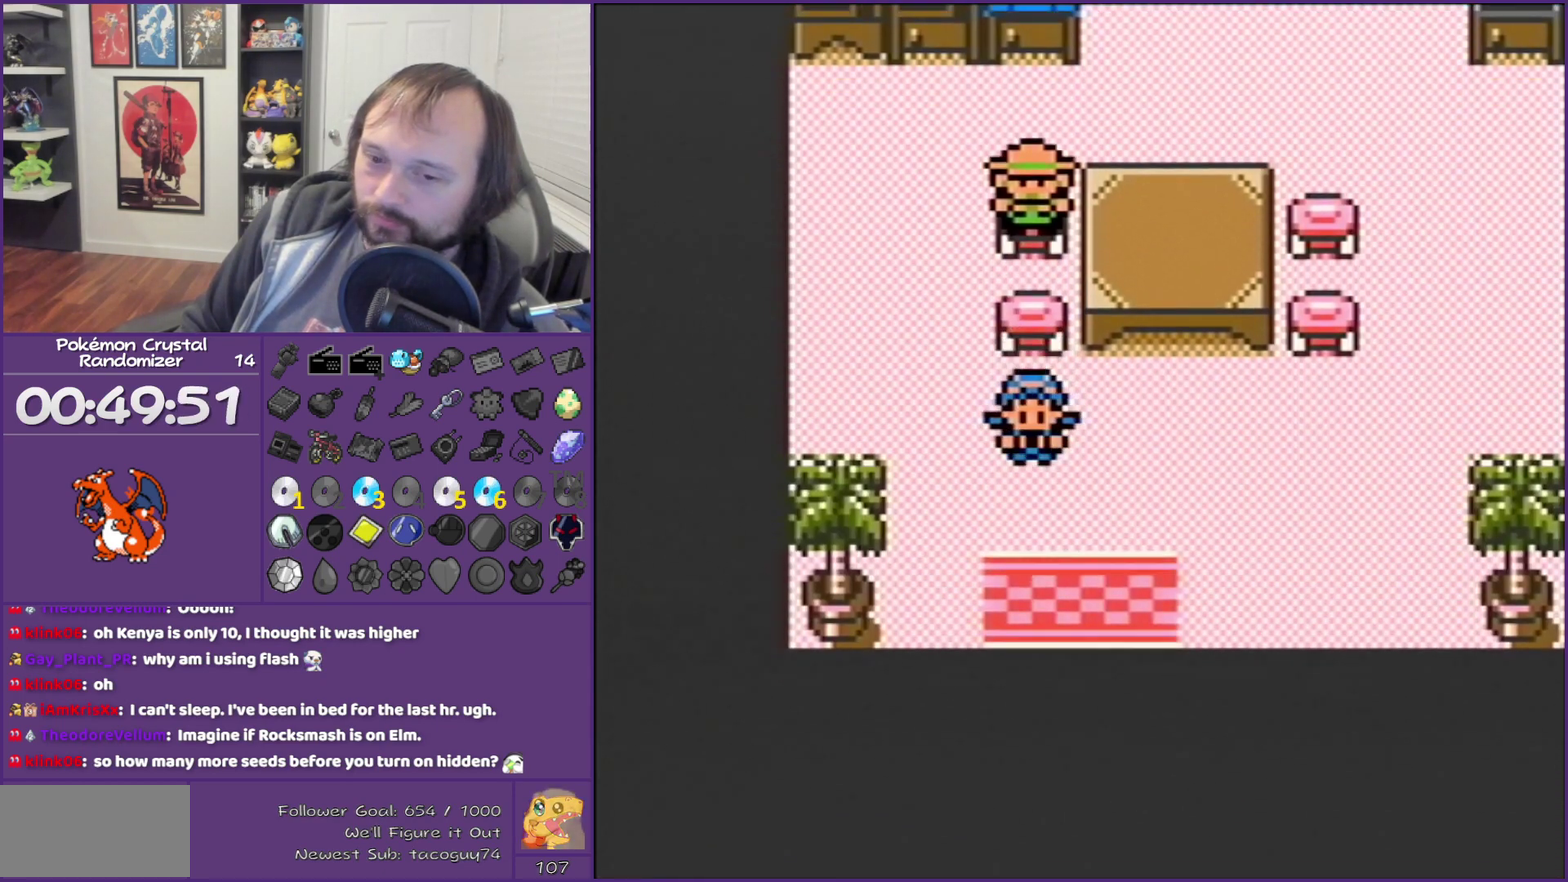
{"buttons": ["B"], "events": [[467, "DPAD_DOWN", "up"]]}
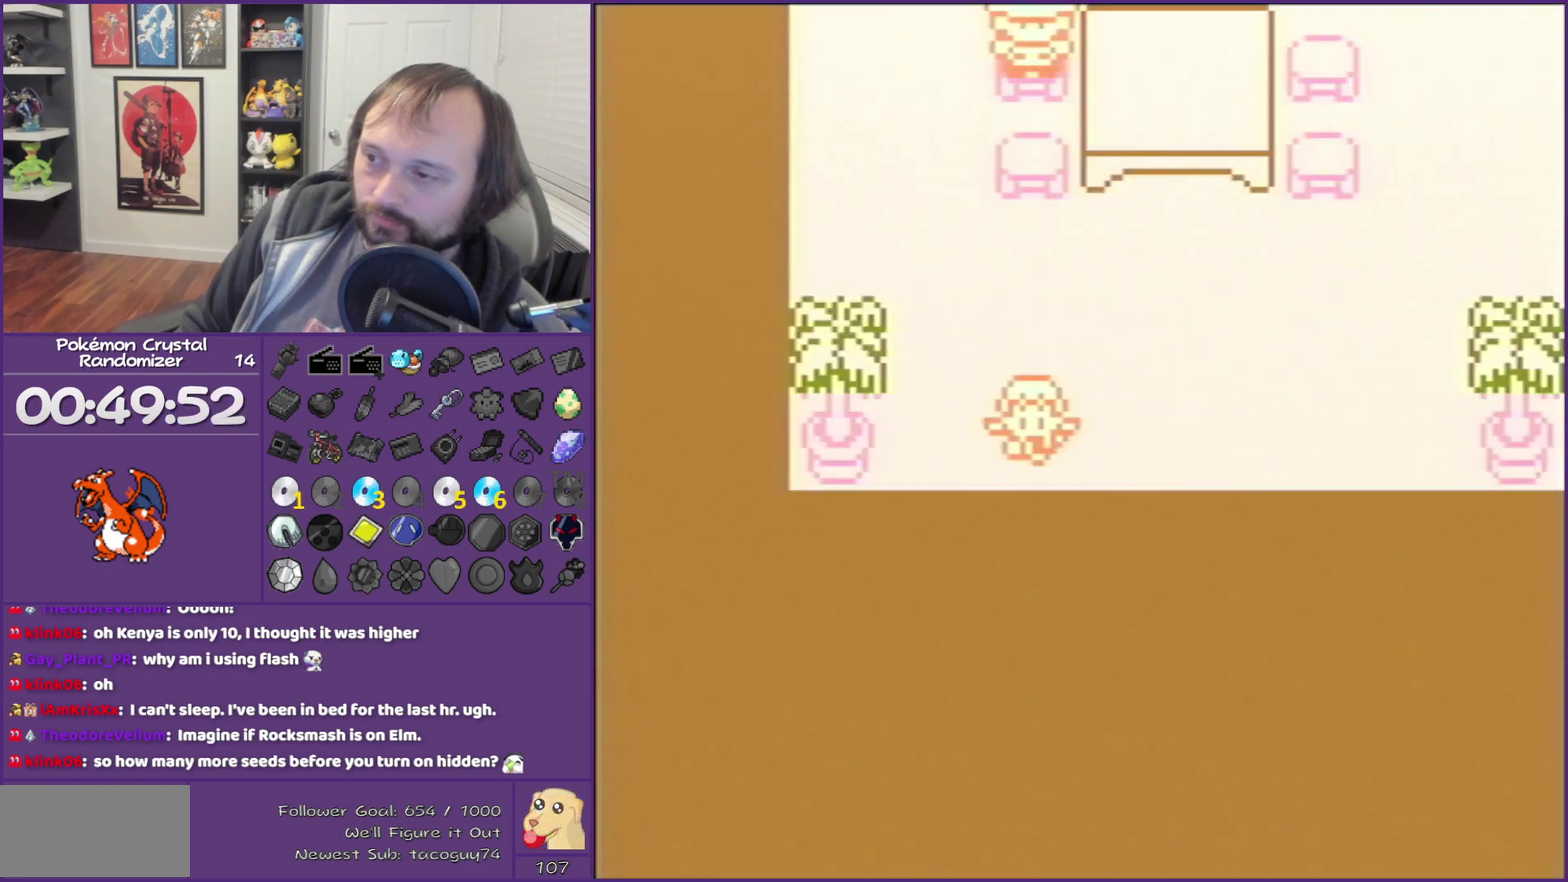
{"buttons": [], "events": [[150, "B", "up"]]}
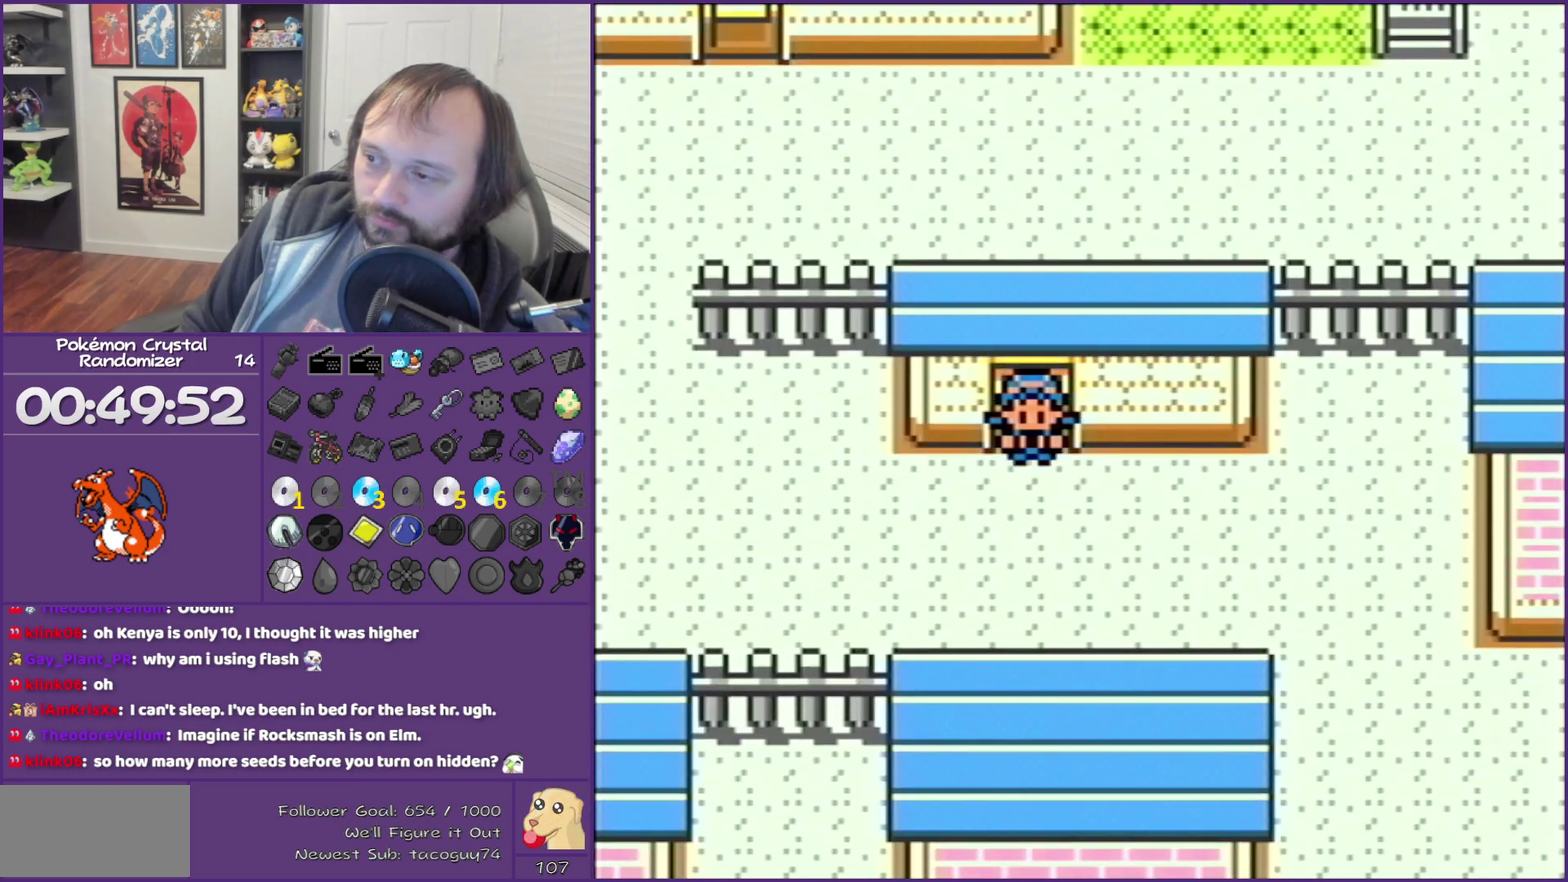
{"buttons": ["DPAD_RIGHT"], "events": [[33, "SELECT", "down"], [217, "SELECT", "up"], [433, "DPAD_RIGHT", "down"]]}
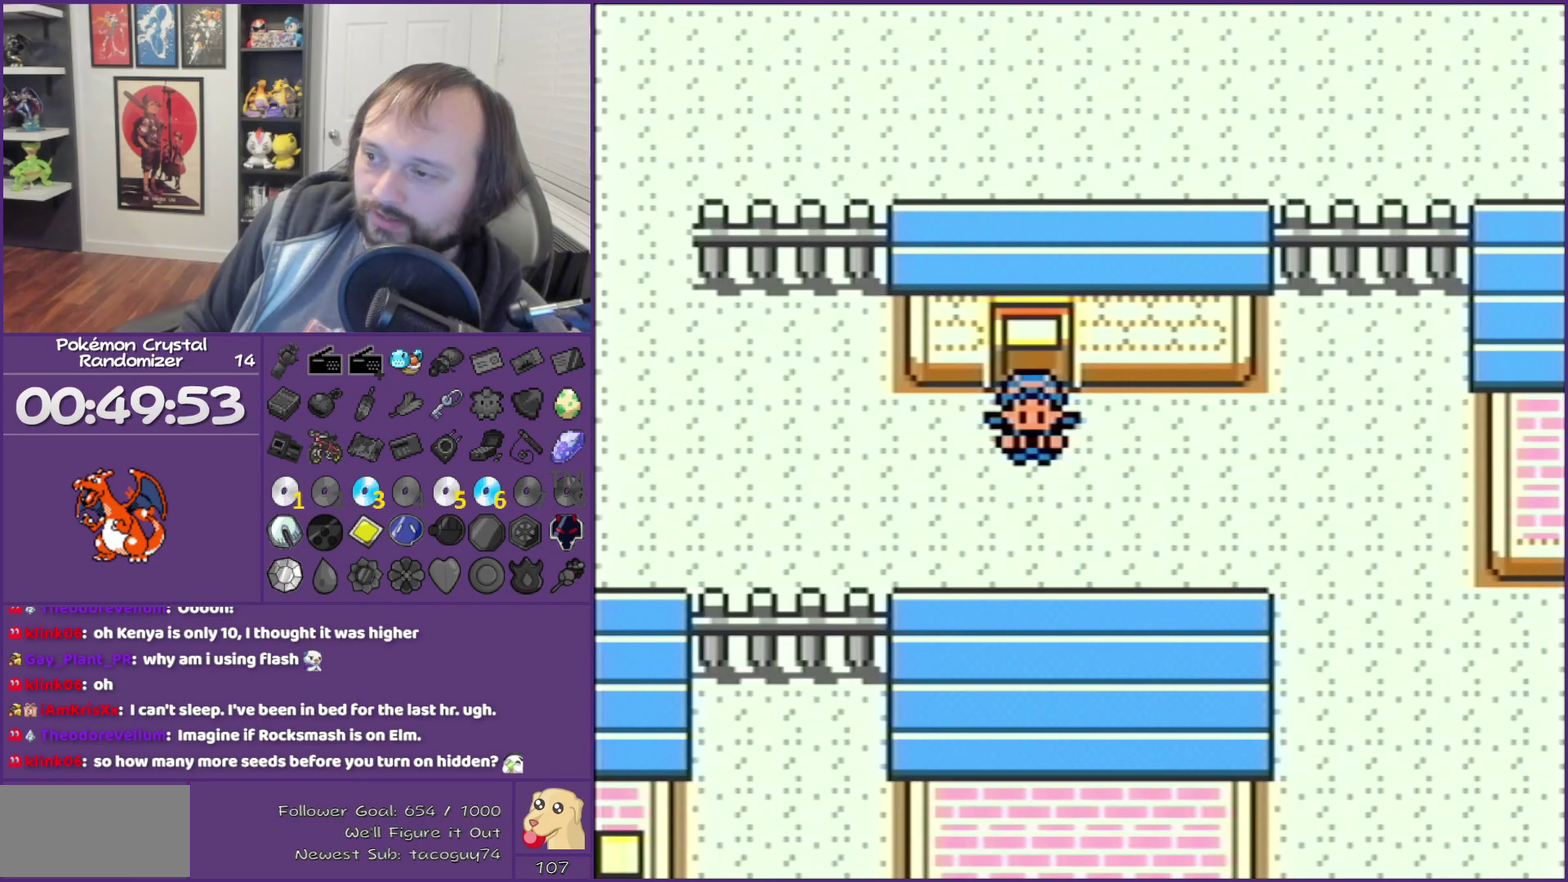
{"buttons": ["DPAD_RIGHT"], "events": []}
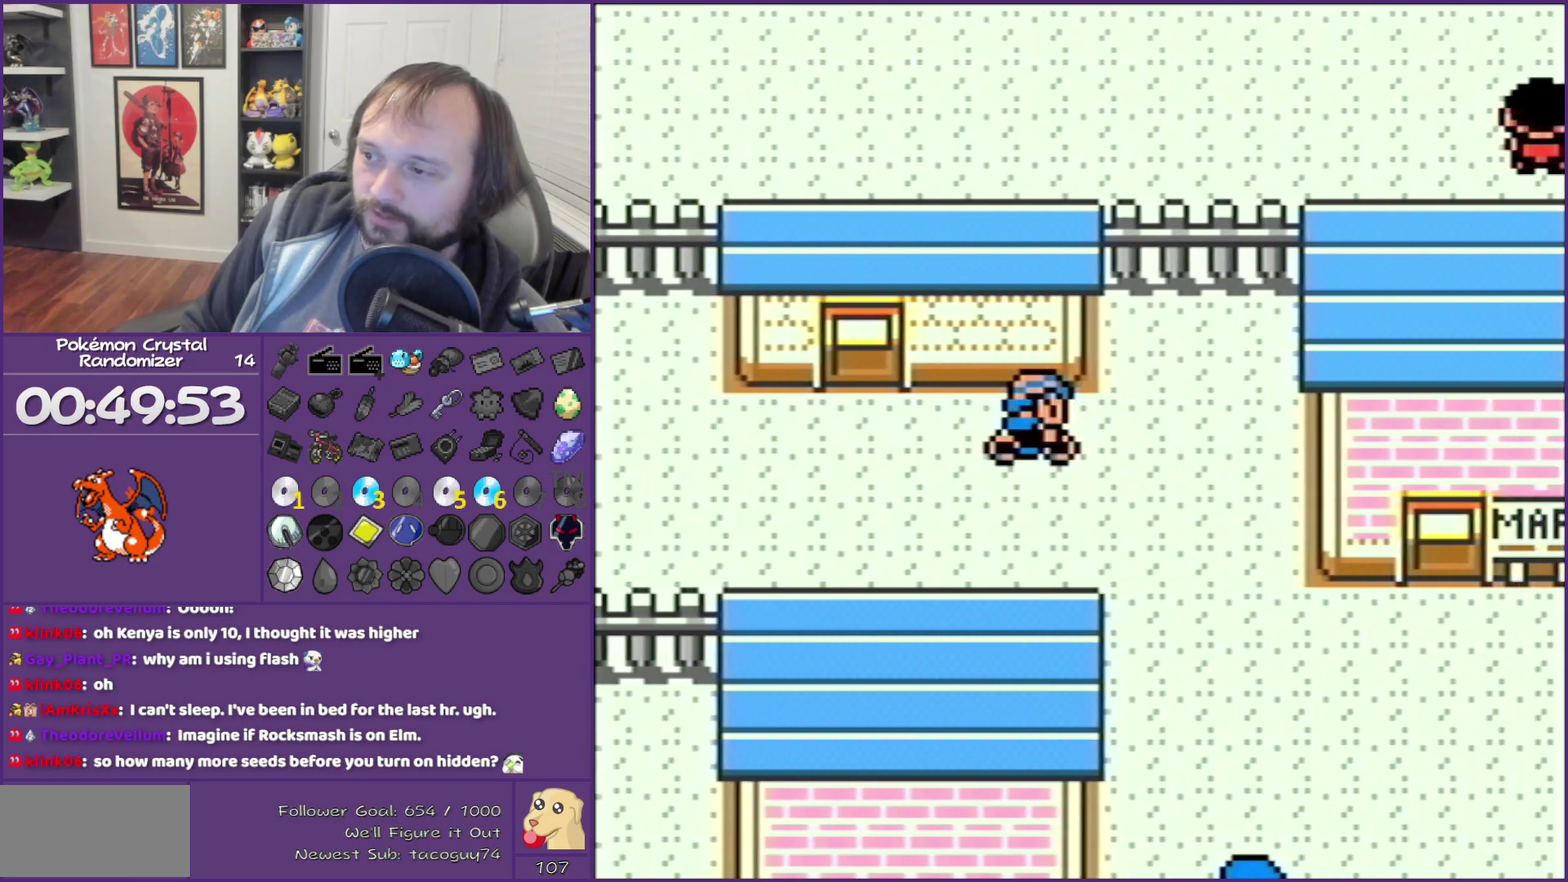
{"buttons": ["DPAD_RIGHT"], "events": [[67, "DPAD_DOWN", "down"], [83, "DPAD_RIGHT", "up"], [217, "DPAD_RIGHT", "down"], [333, "DPAD_DOWN", "up"]]}
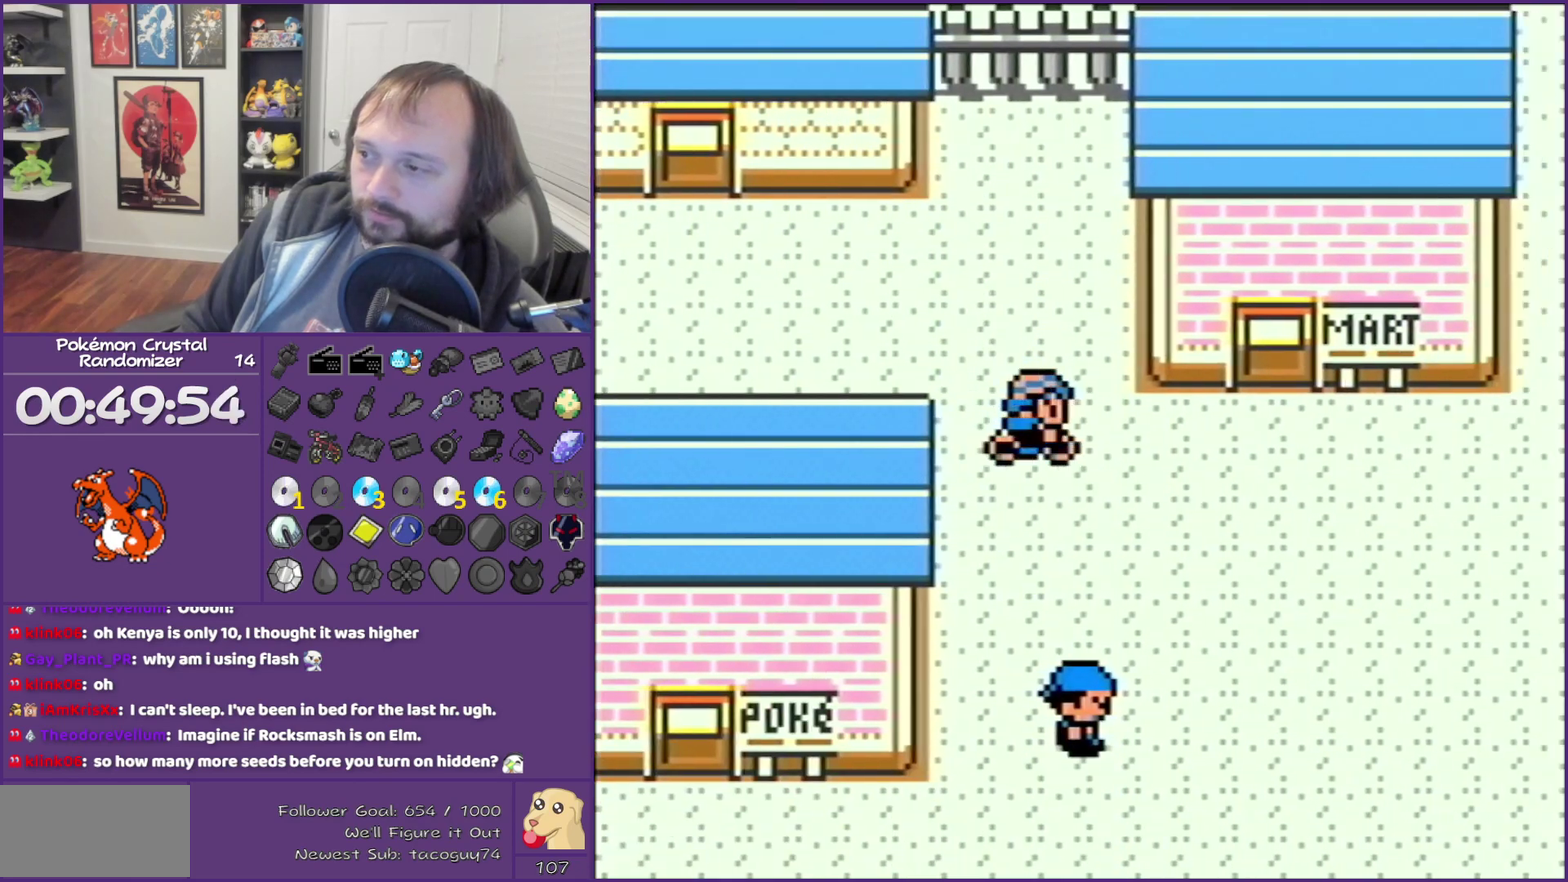
{"buttons": ["DPAD_UP"], "events": [[317, "DPAD_RIGHT", "up"], [317, "DPAD_UP", "down"]]}
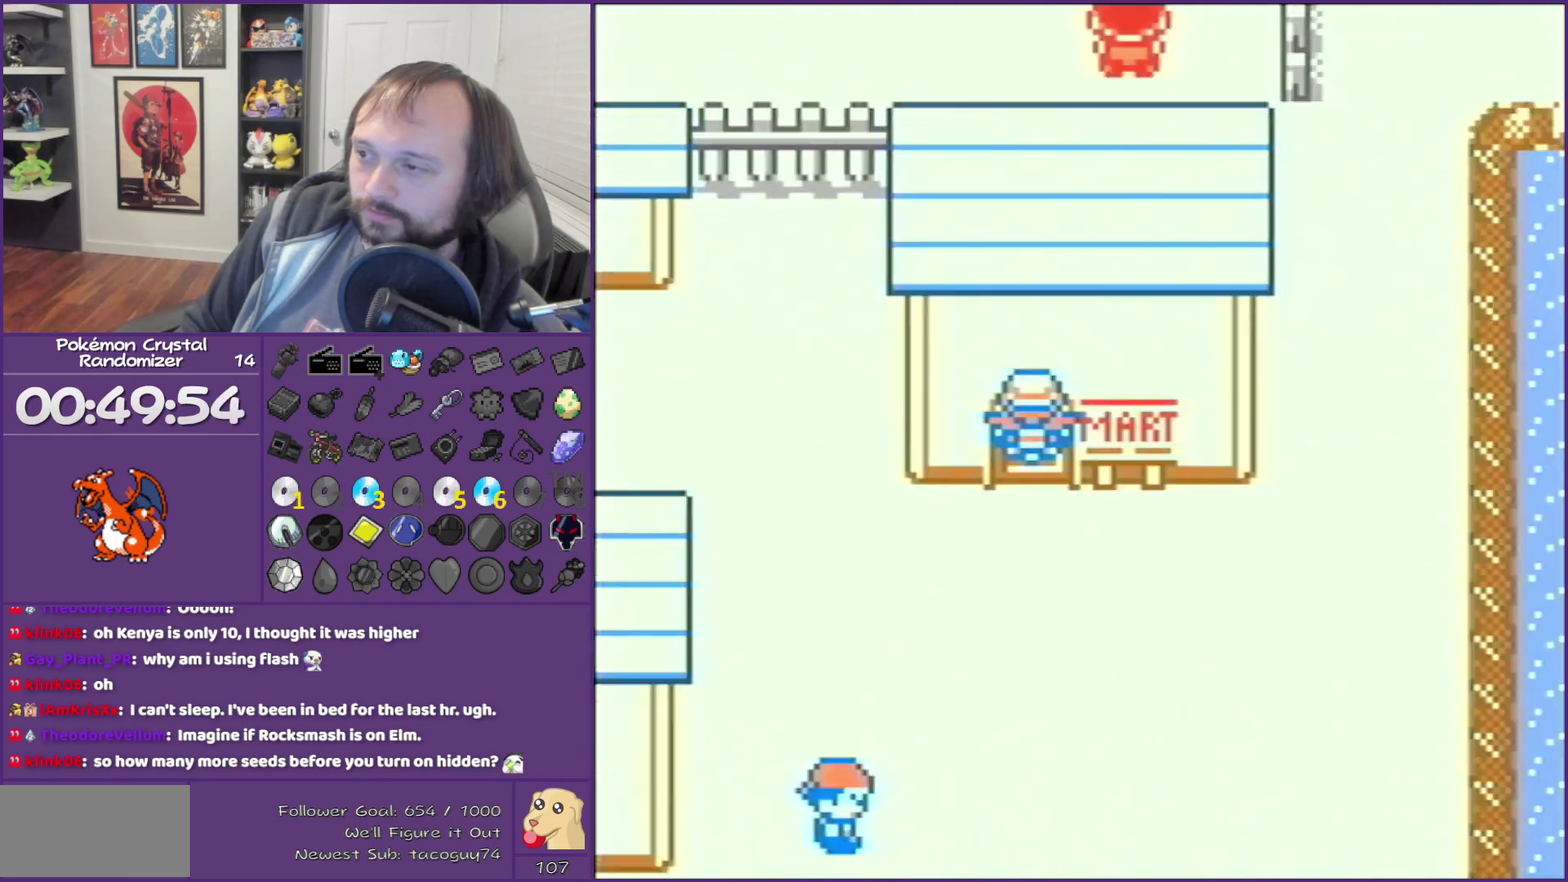
{"buttons": ["DPAD_UP"], "events": []}
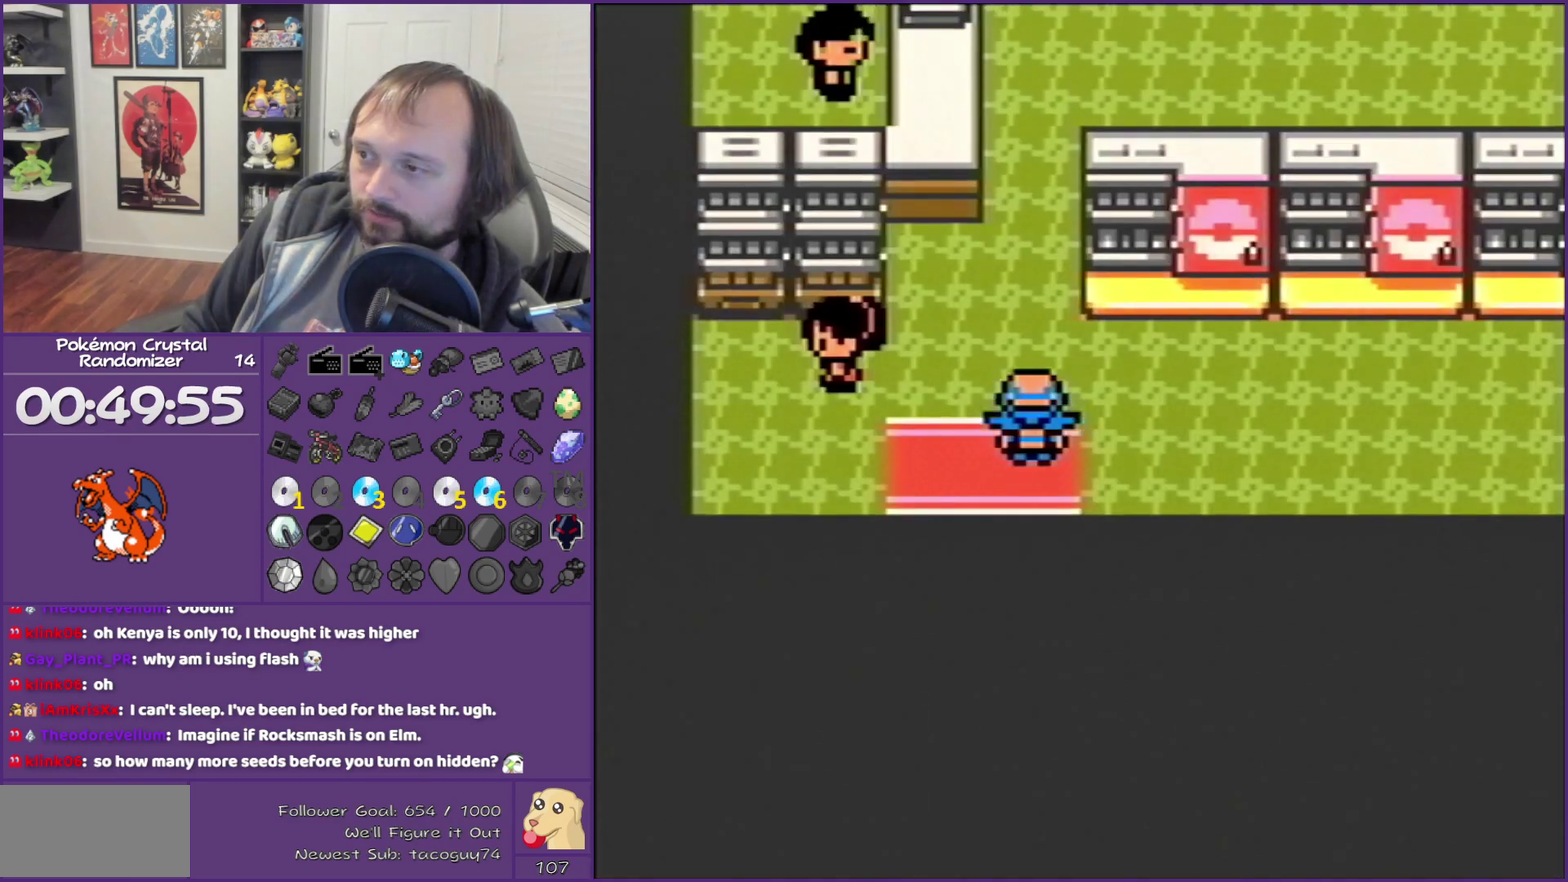
{"buttons": ["DPAD_UP"], "events": []}
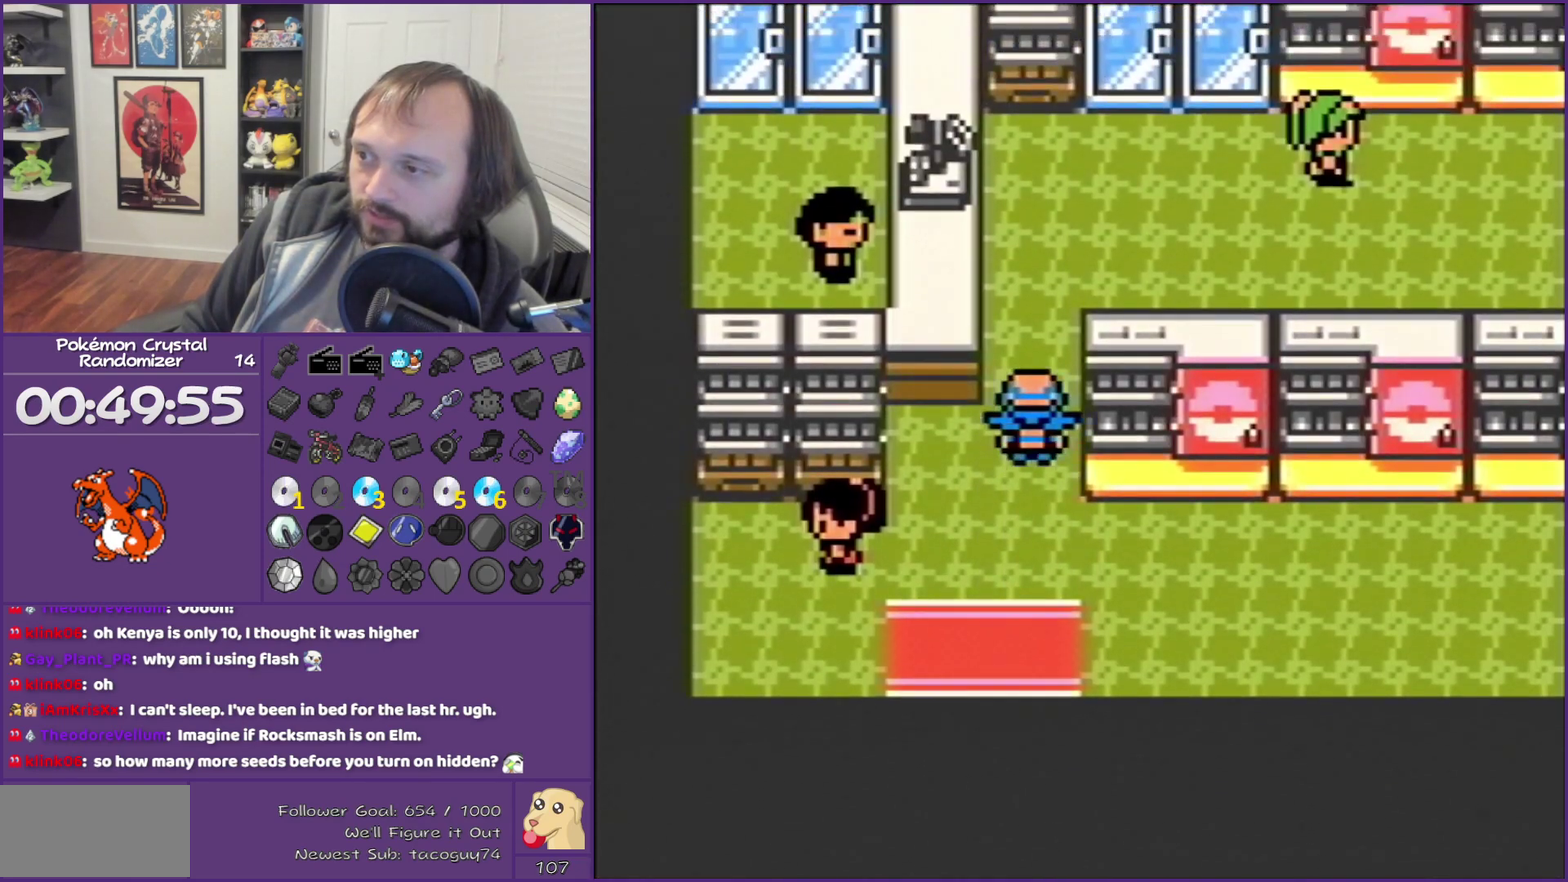
{"buttons": ["DPAD_LEFT"], "events": [[283, "DPAD_LEFT", "down"], [283, "DPAD_UP", "up"]]}
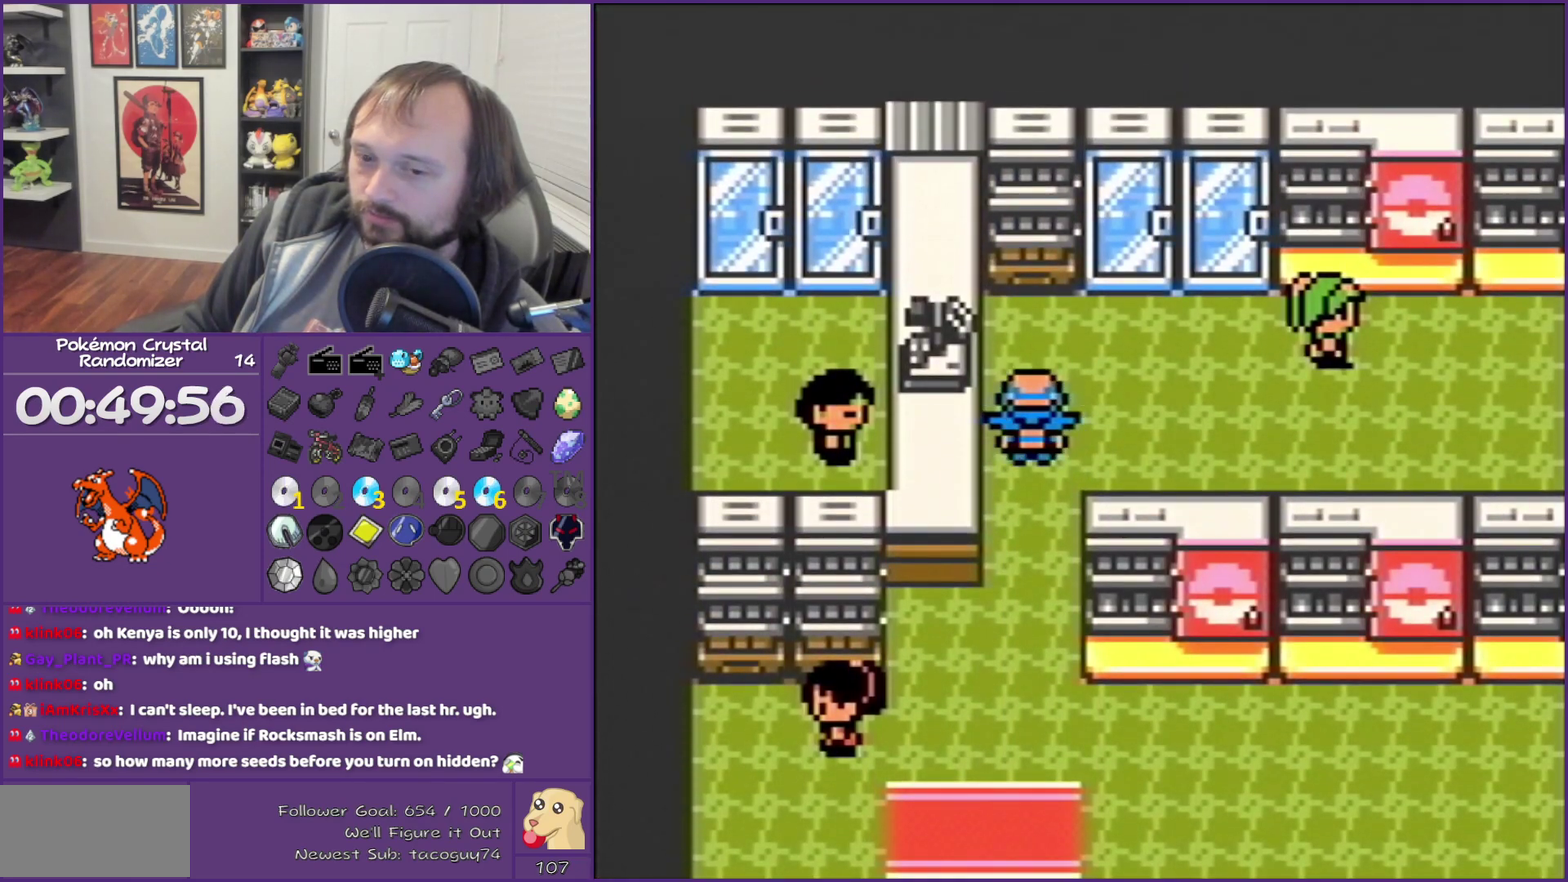
{"buttons": ["A"], "events": [[17, "A", "down"], [250, "DPAD_LEFT", "up"], [417, "A", "up"], [483, "A", "down"]]}
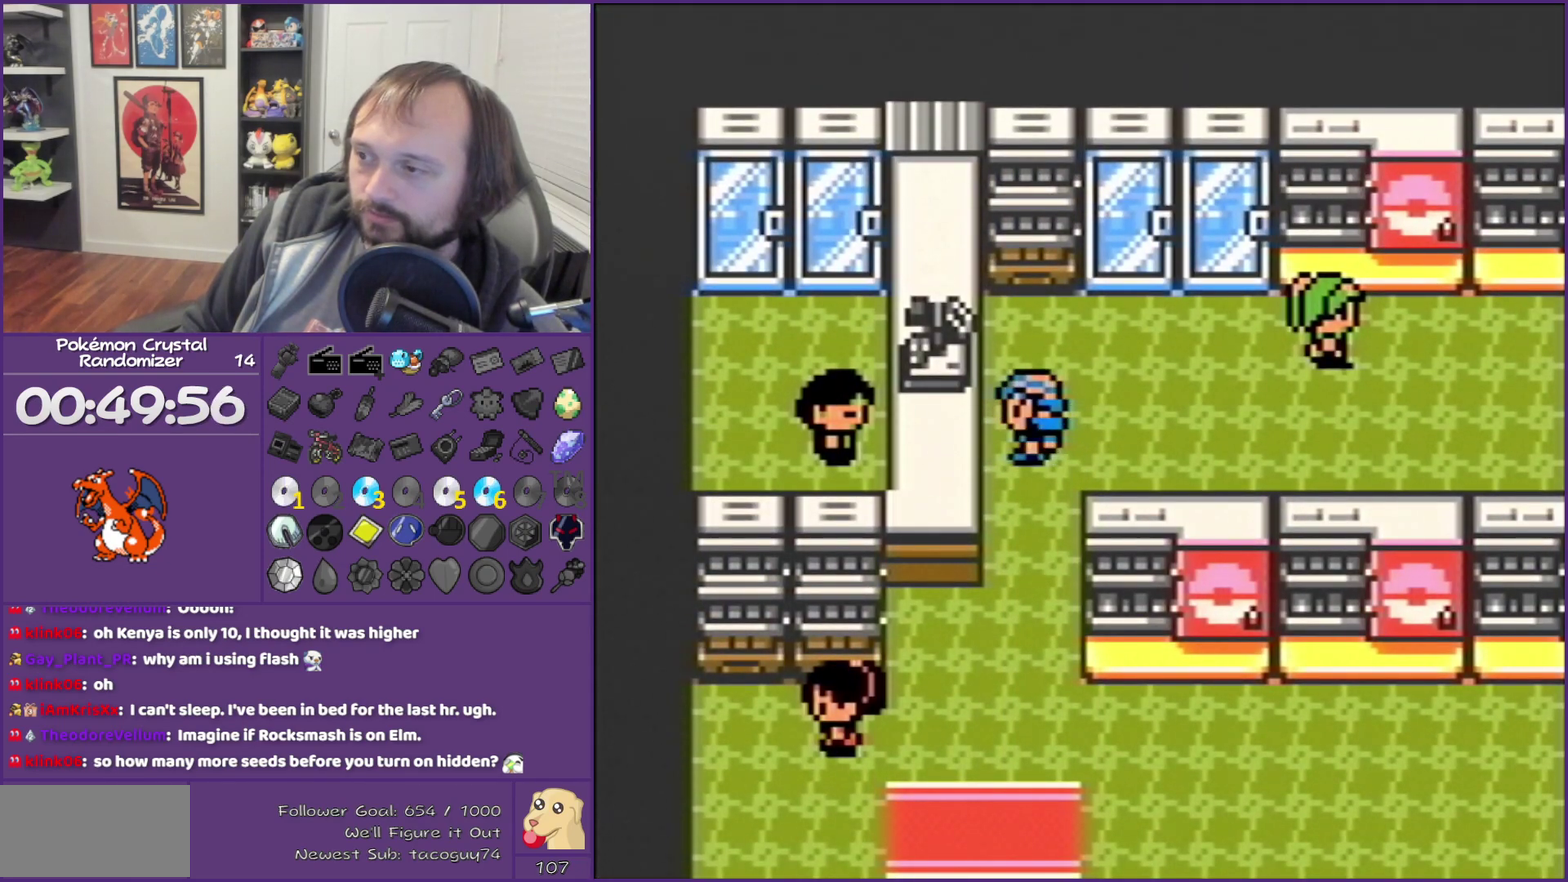
{"buttons": ["A"], "events": []}